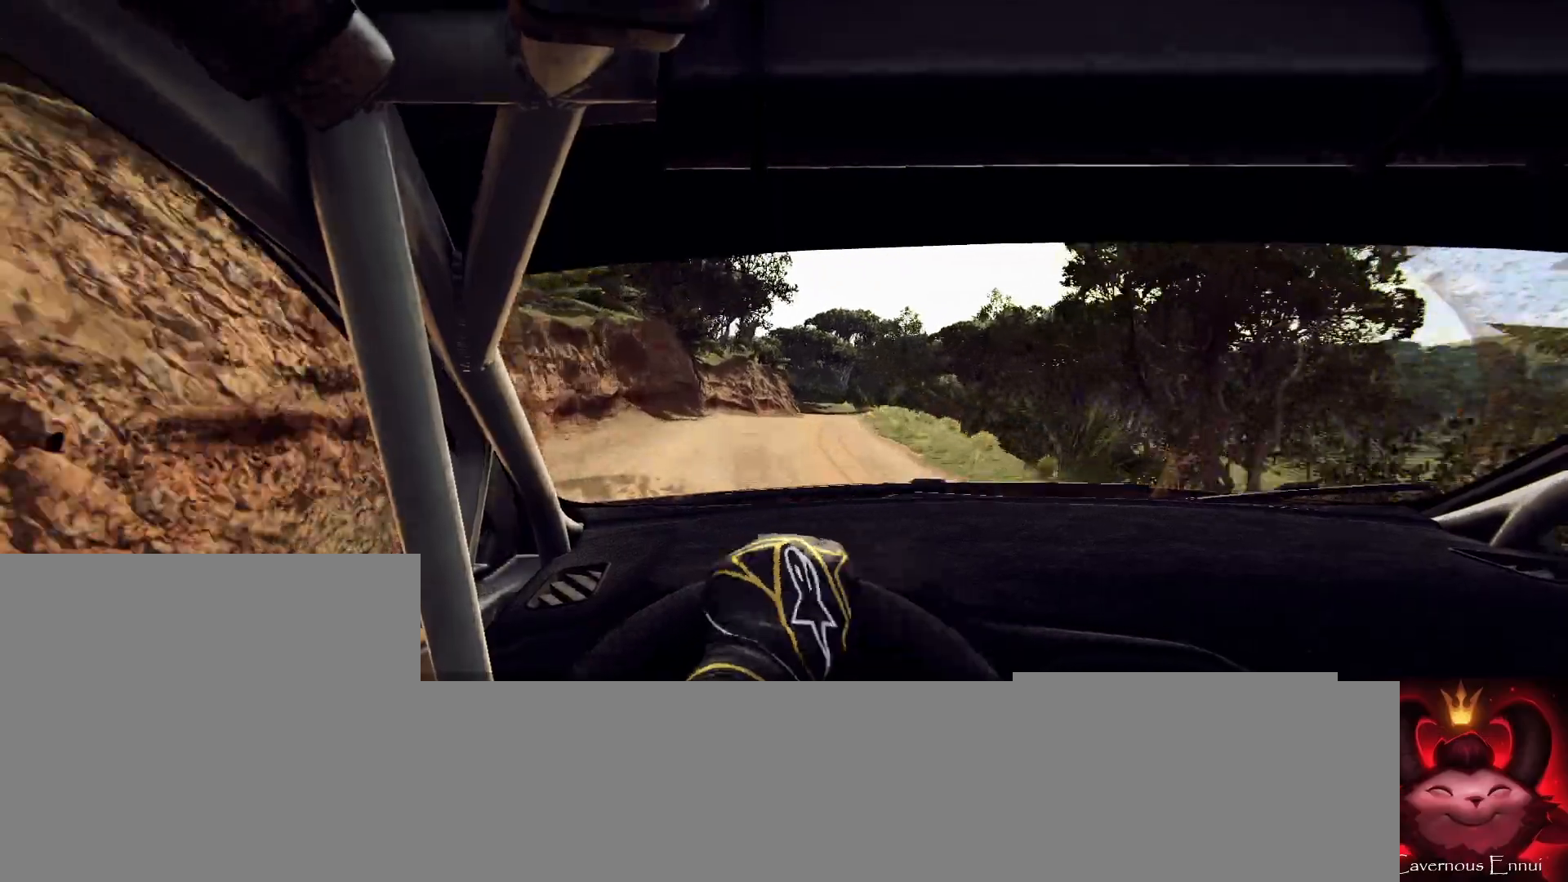
Gameplay with a controller (Xbox layout); each line is a JSON object with the inputs held at the frame after it. "events" lists button and stick changes between this image and that frame as [ms after this image, input, new state], when the widget could be followed in between.
{"buttons": [], "left_stick": "center", "right_stick": "up", "events": [[100, "left_stick", "left"], [100, "right_stick", "up"], [433, "left_stick", "center"]]}
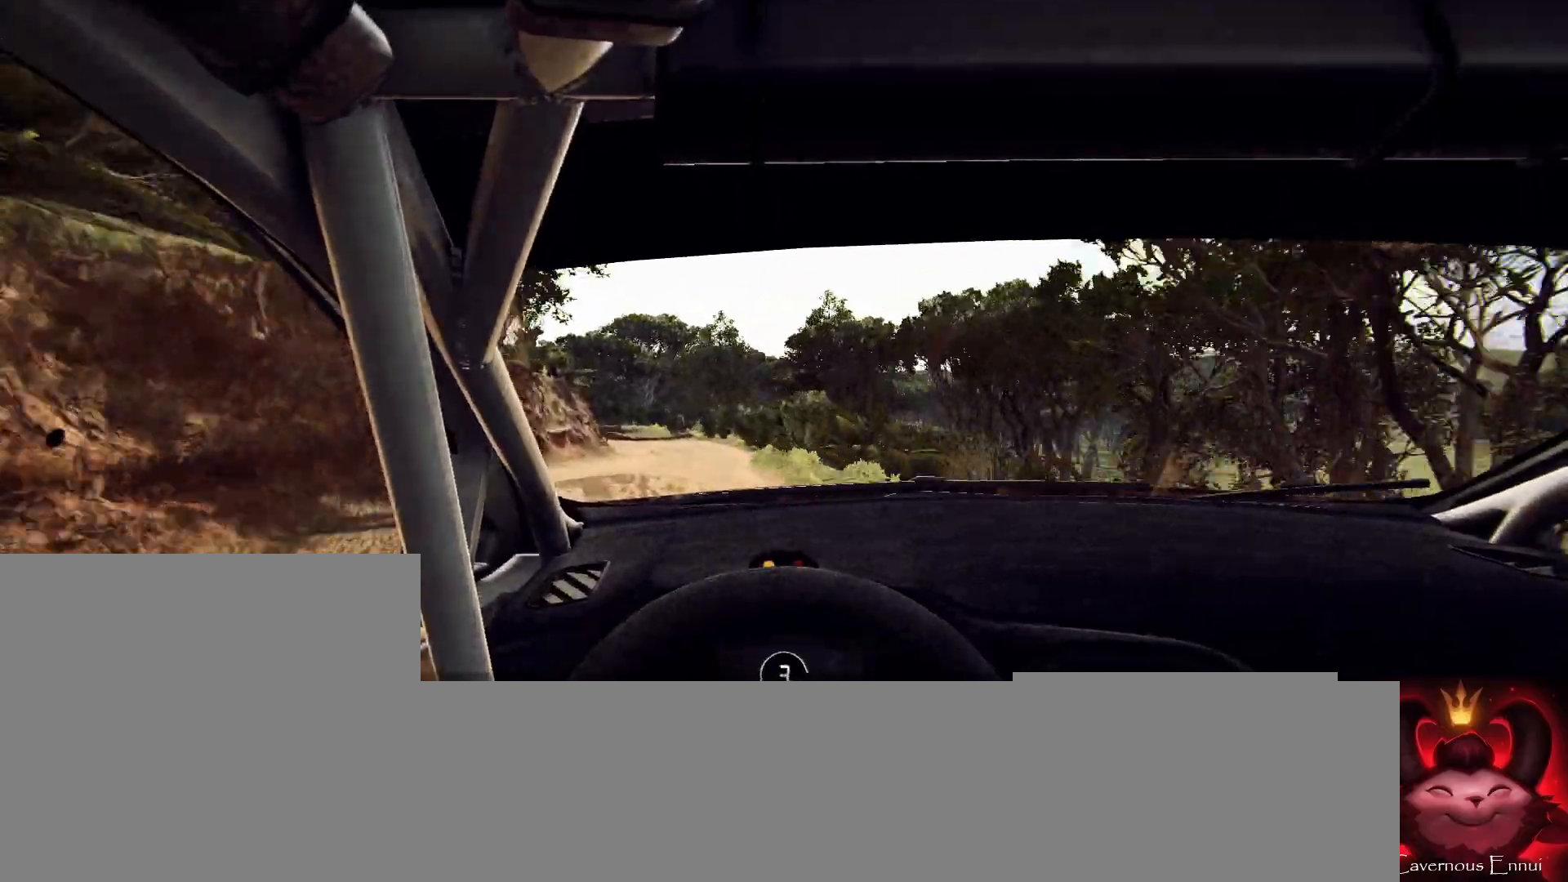
{"buttons": ["L2"], "left_stick": "center", "right_stick": "up", "events": [[167, "left_stick", "right"], [400, "L2", "down"], [500, "left_stick", "center"]]}
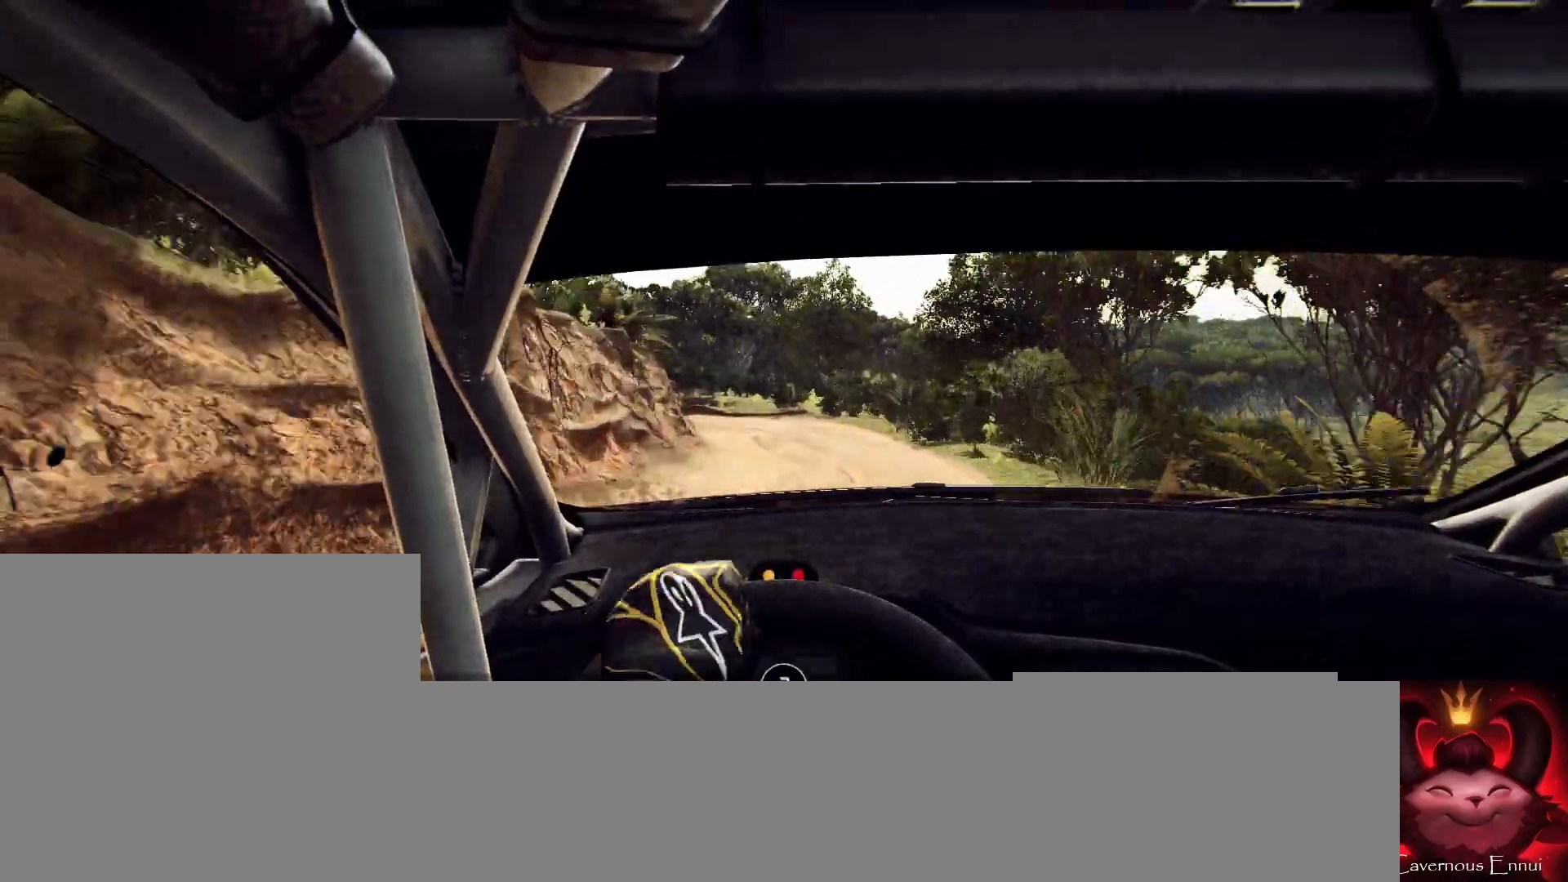
{"buttons": ["L2"], "left_stick": "left", "right_stick": "up", "events": [[200, "left_stick", "left"], [233, "L1", "down"], [367, "L1", "up"]]}
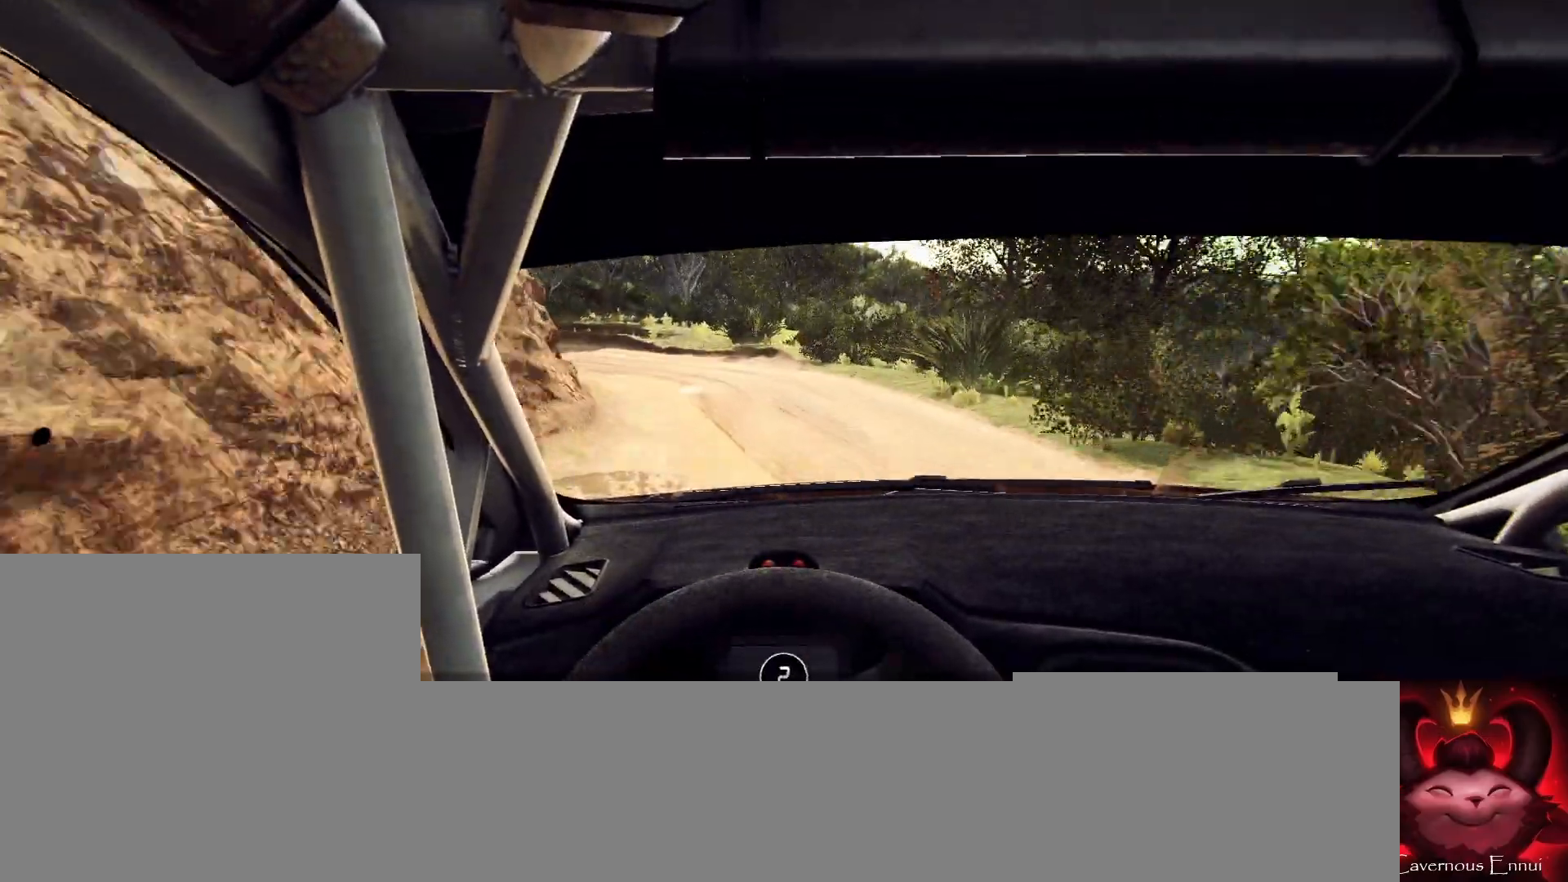
{"buttons": ["L2"], "left_stick": "left", "right_stick": "up", "events": [[300, "left_stick", "center"], [333, "L2", "up"], [433, "L2", "down"], [433, "left_stick", "left"]]}
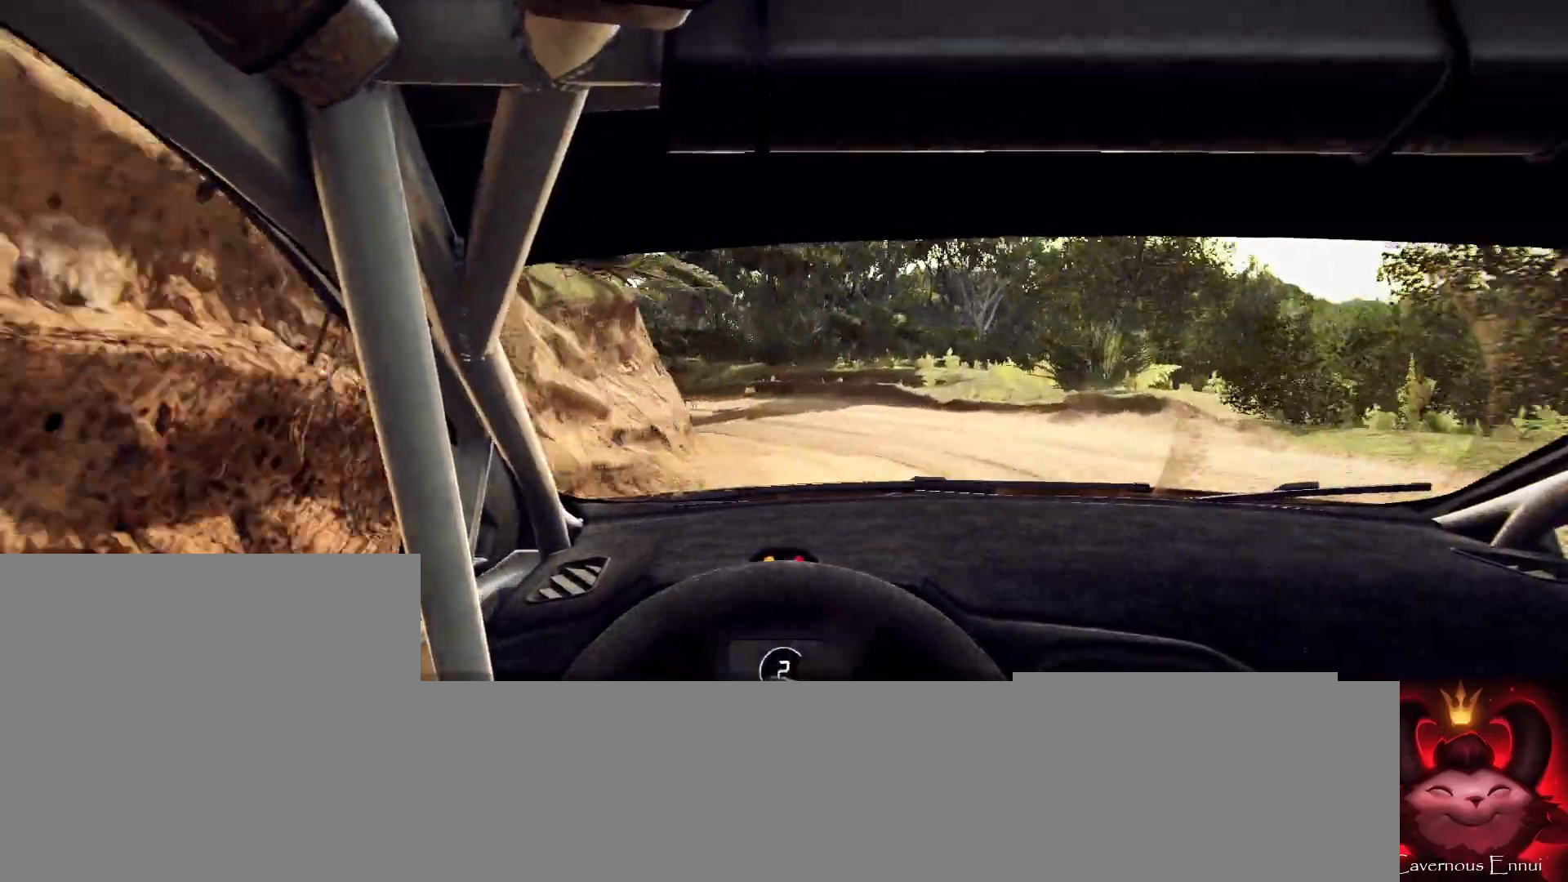
{"buttons": ["R2"], "left_stick": "left", "right_stick": "center", "events": [[333, "R2", "down"], [367, "L2", "up"], [367, "left_stick", "center"], [367, "right_stick", "center"], [467, "left_stick", "left"]]}
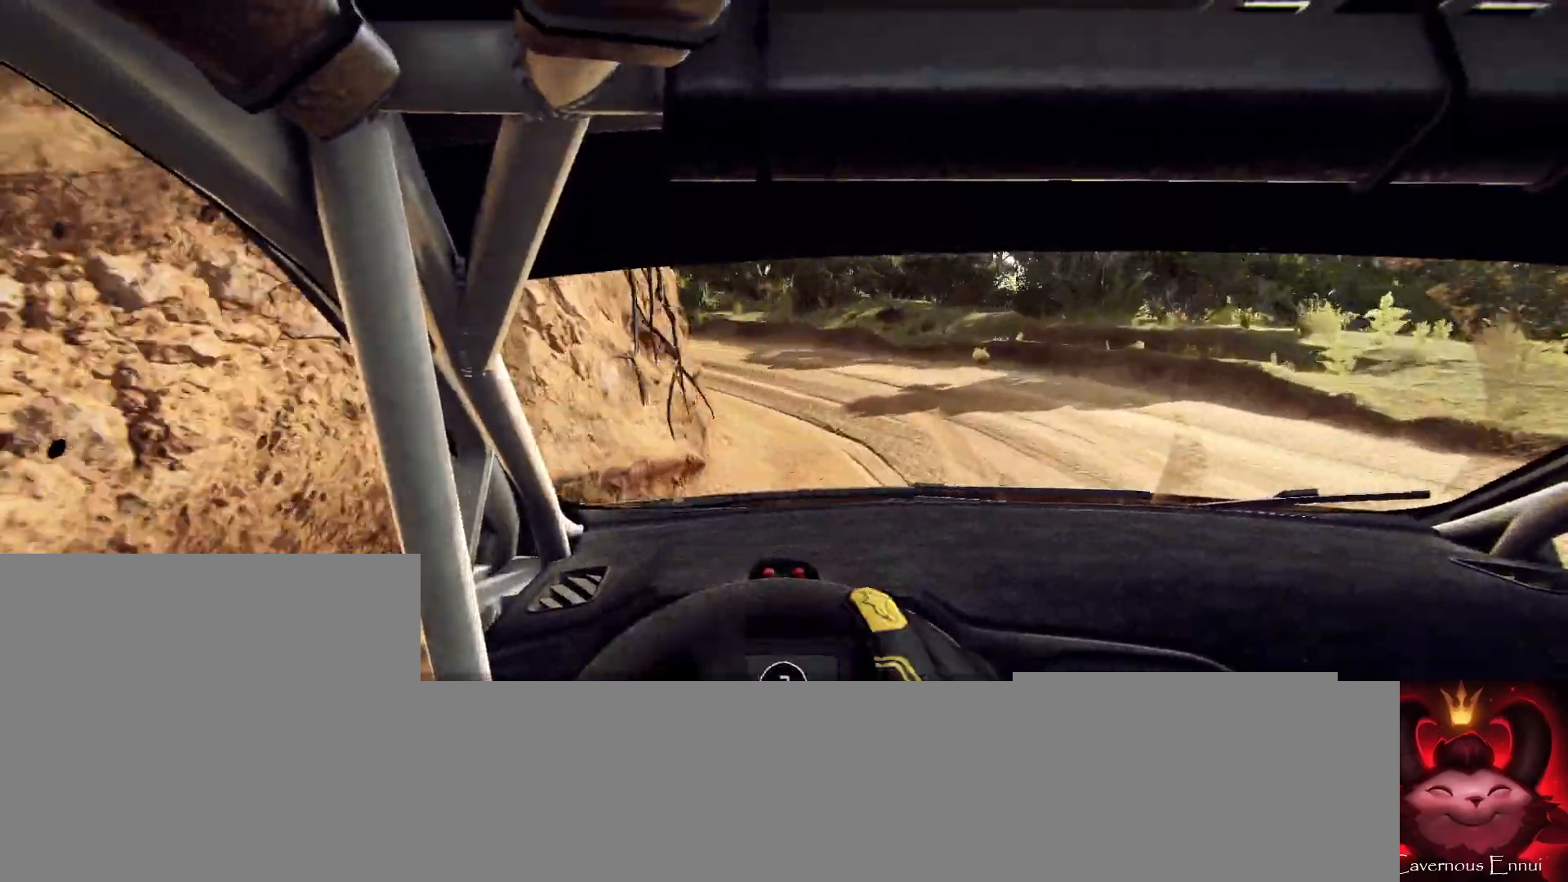
{"buttons": [], "left_stick": "center", "right_stick": "up", "events": [[167, "R2", "up"], [167, "left_stick", "center"], [300, "right_stick", "up"], [333, "left_stick", "left"], [500, "left_stick", "center"]]}
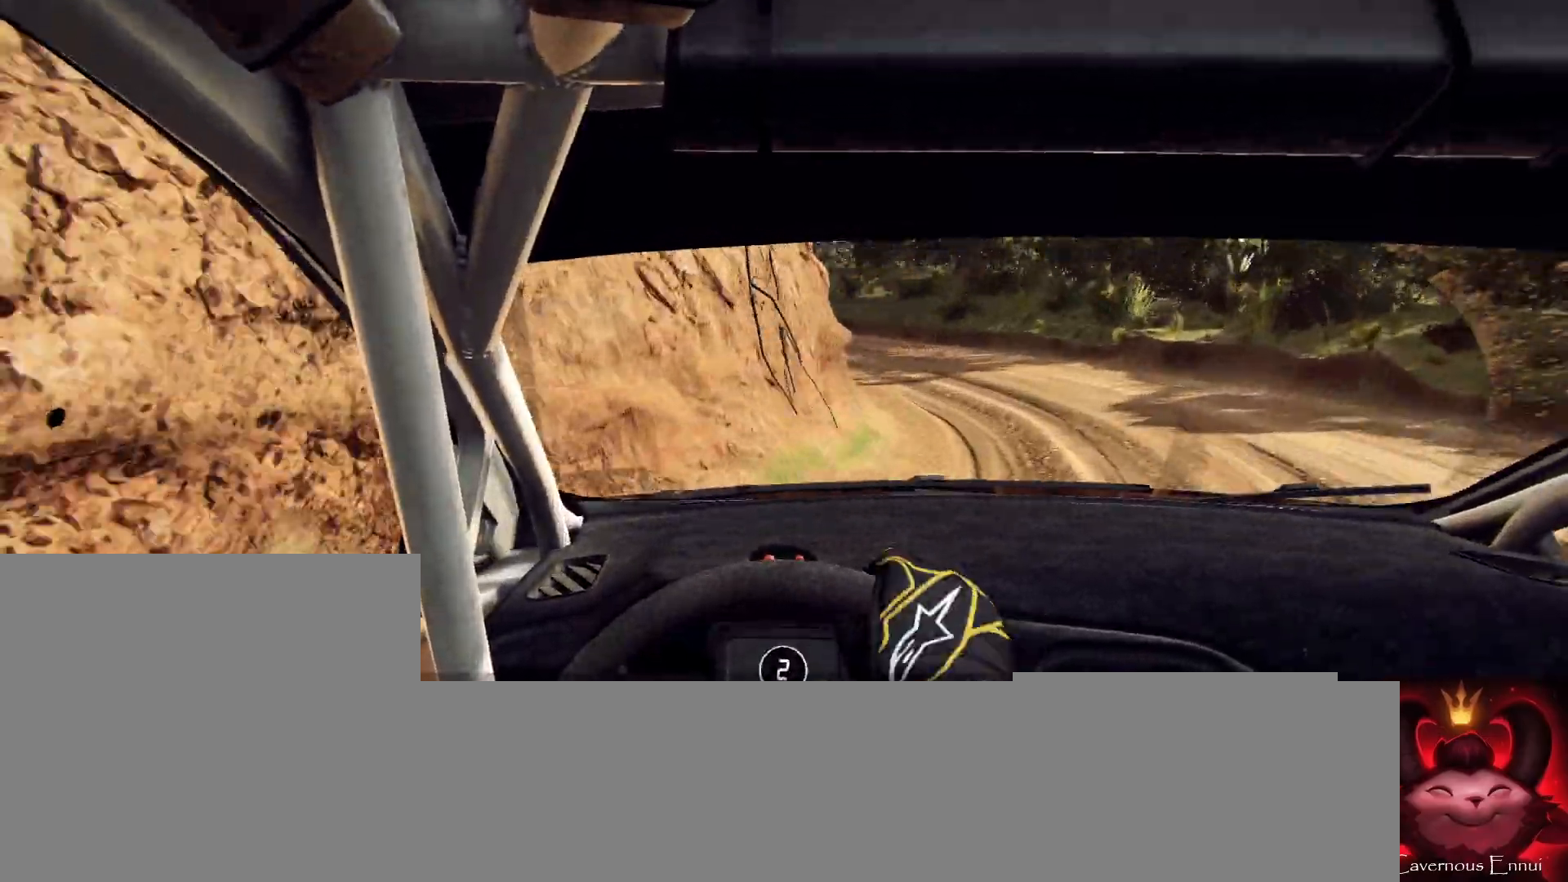
{"buttons": [], "left_stick": "left", "right_stick": "up", "events": [[200, "left_stick", "right"], [500, "left_stick", "left"]]}
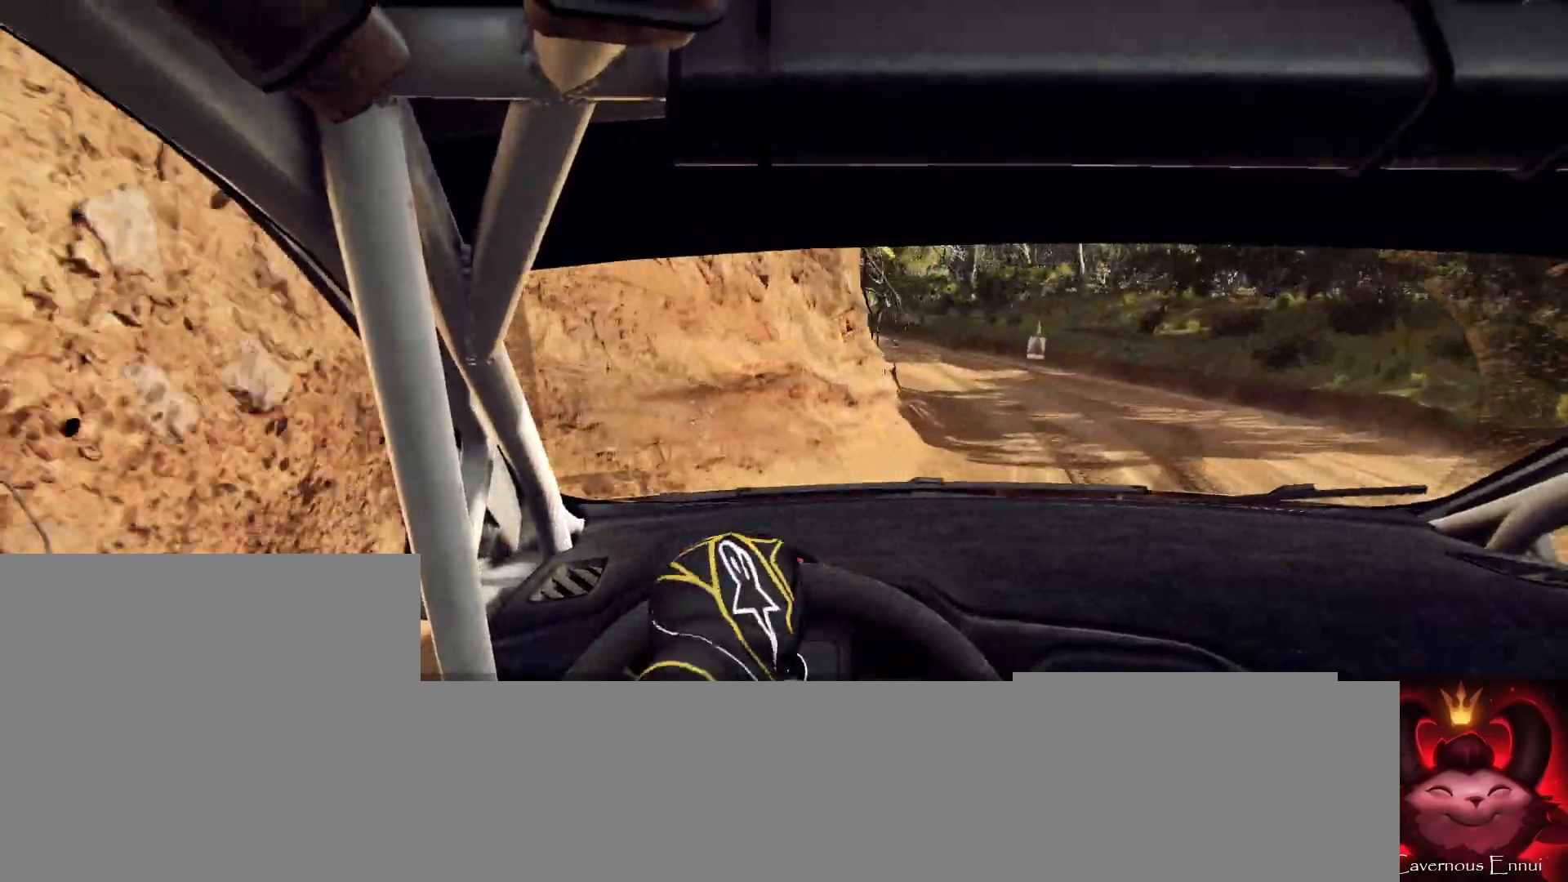
{"buttons": [], "left_stick": "left", "right_stick": "up", "events": [[33, "left_stick", "center"], [200, "left_stick", "right"], [267, "left_stick", "center"], [400, "left_stick", "left"]]}
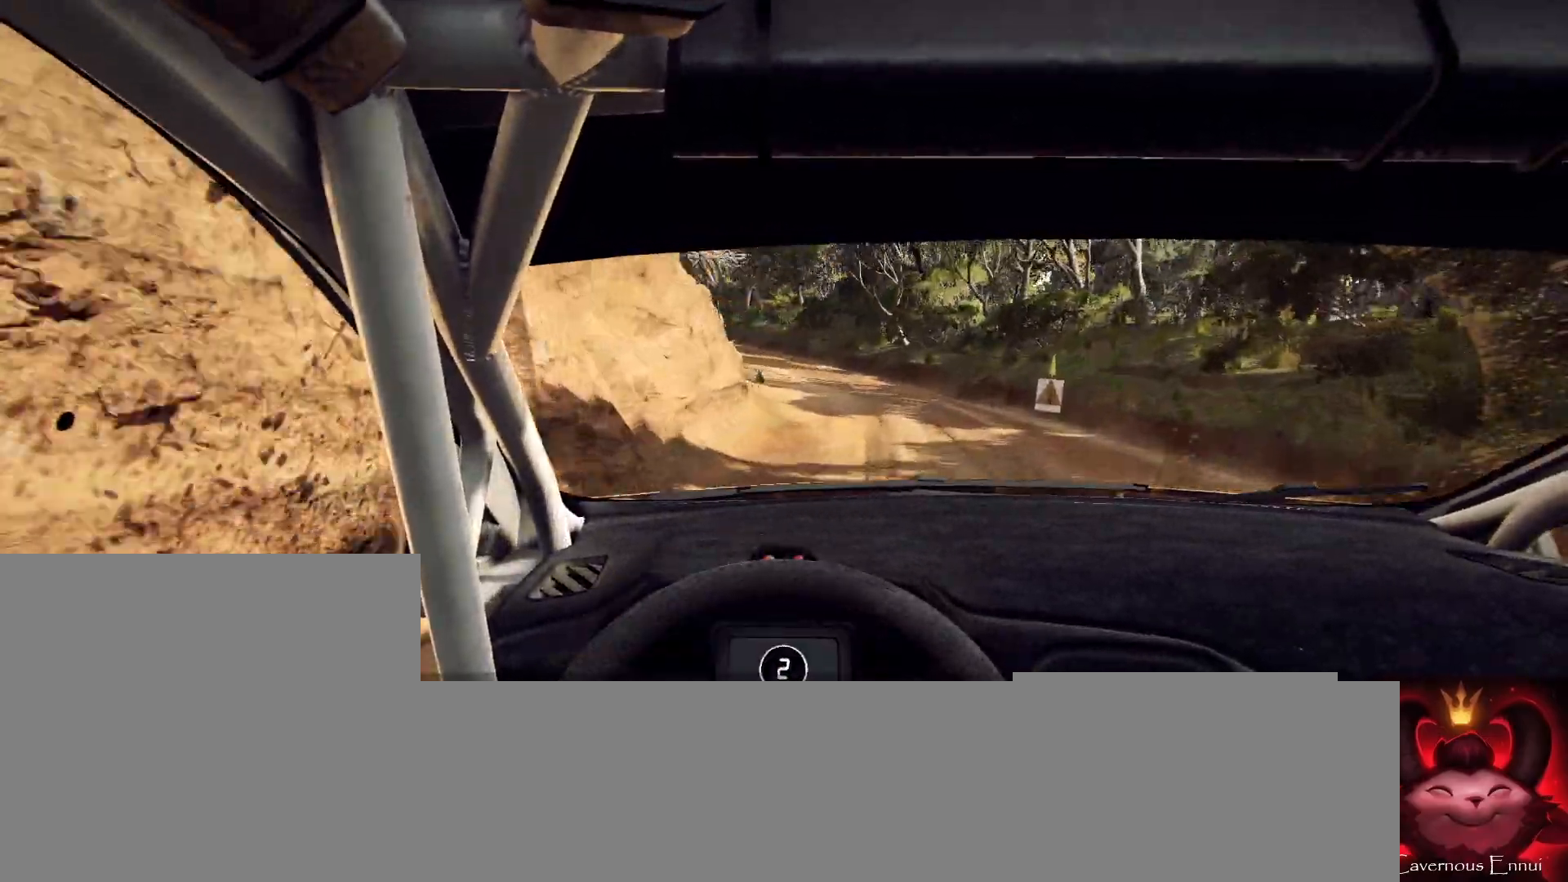
{"buttons": [], "left_stick": "left", "right_stick": "up", "events": [[200, "left_stick", "center"], [300, "left_stick", "left"]]}
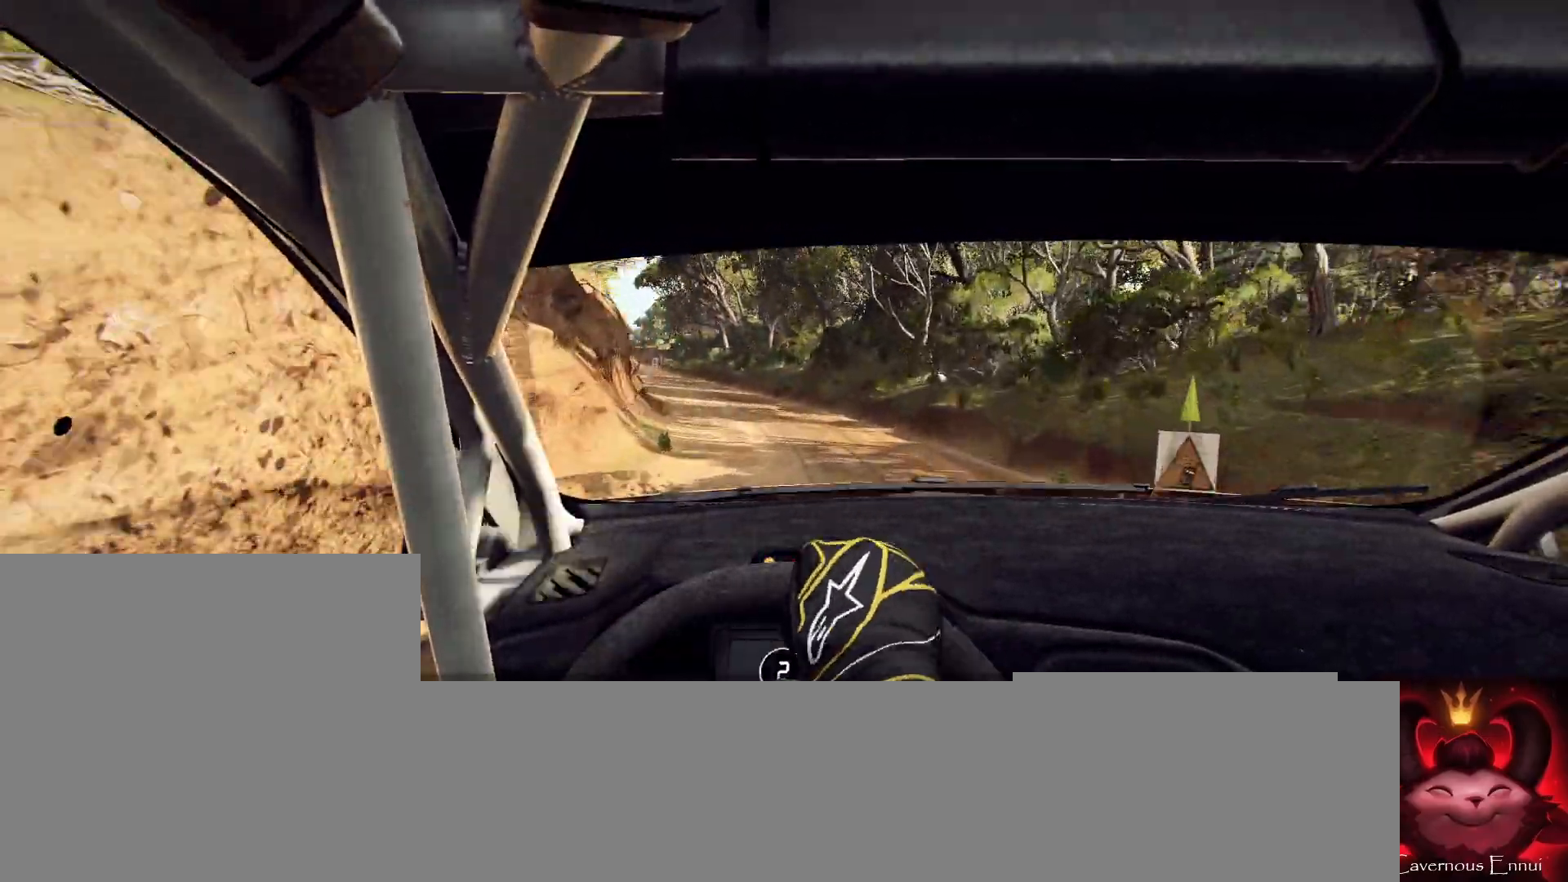
{"buttons": [], "left_stick": "center", "right_stick": "up", "events": [[167, "left_stick", "center"], [233, "R1", "down"], [300, "R1", "up"]]}
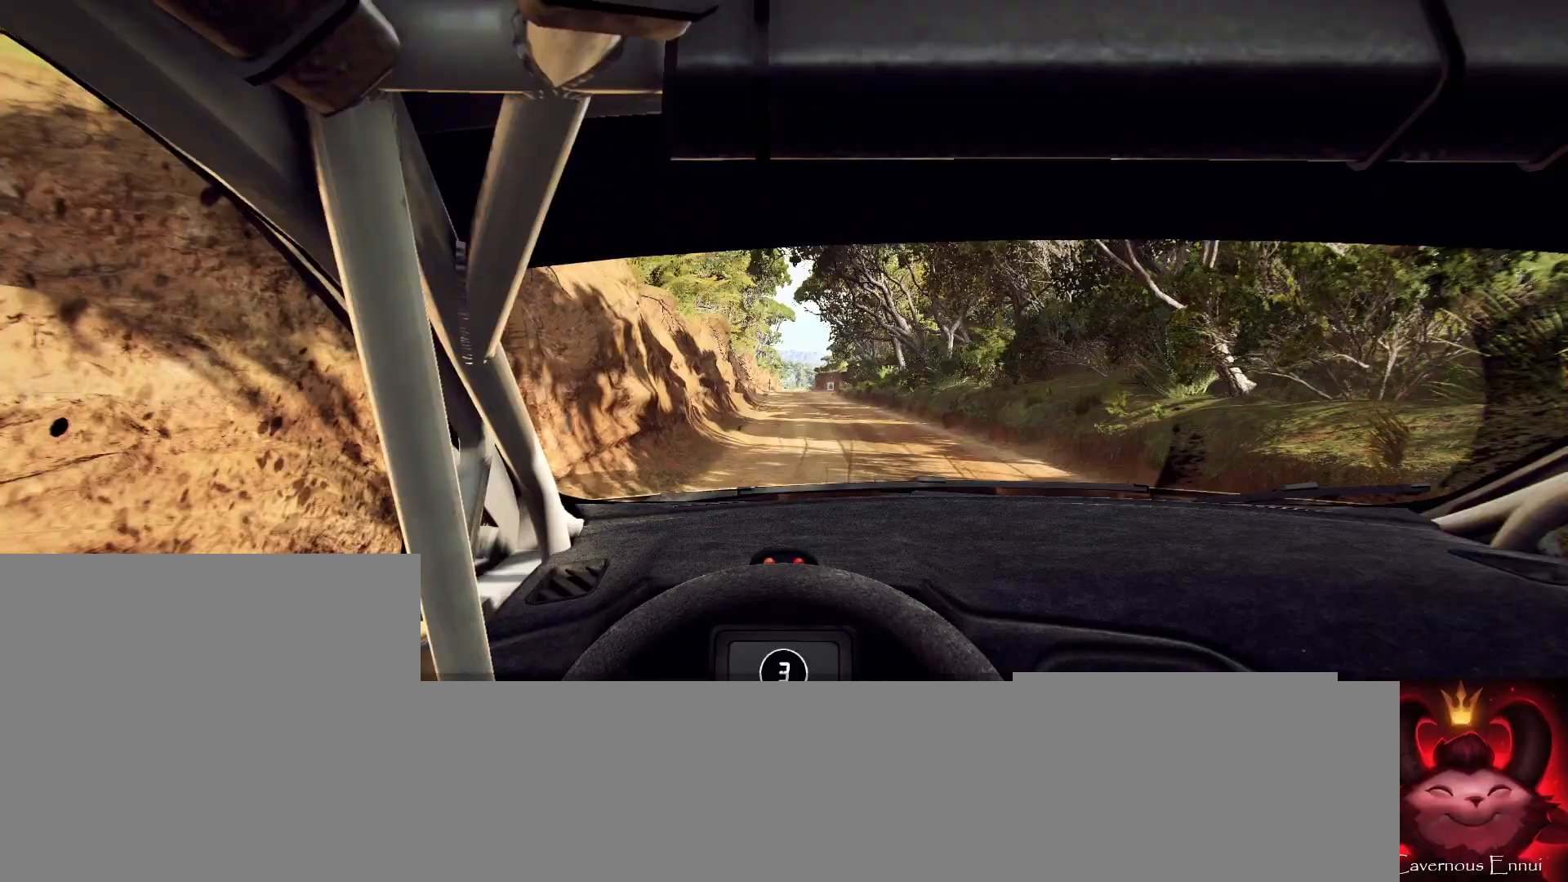
{"buttons": [], "left_stick": "center", "right_stick": "up", "events": [[133, "left_stick", "right"], [267, "left_stick", "center"]]}
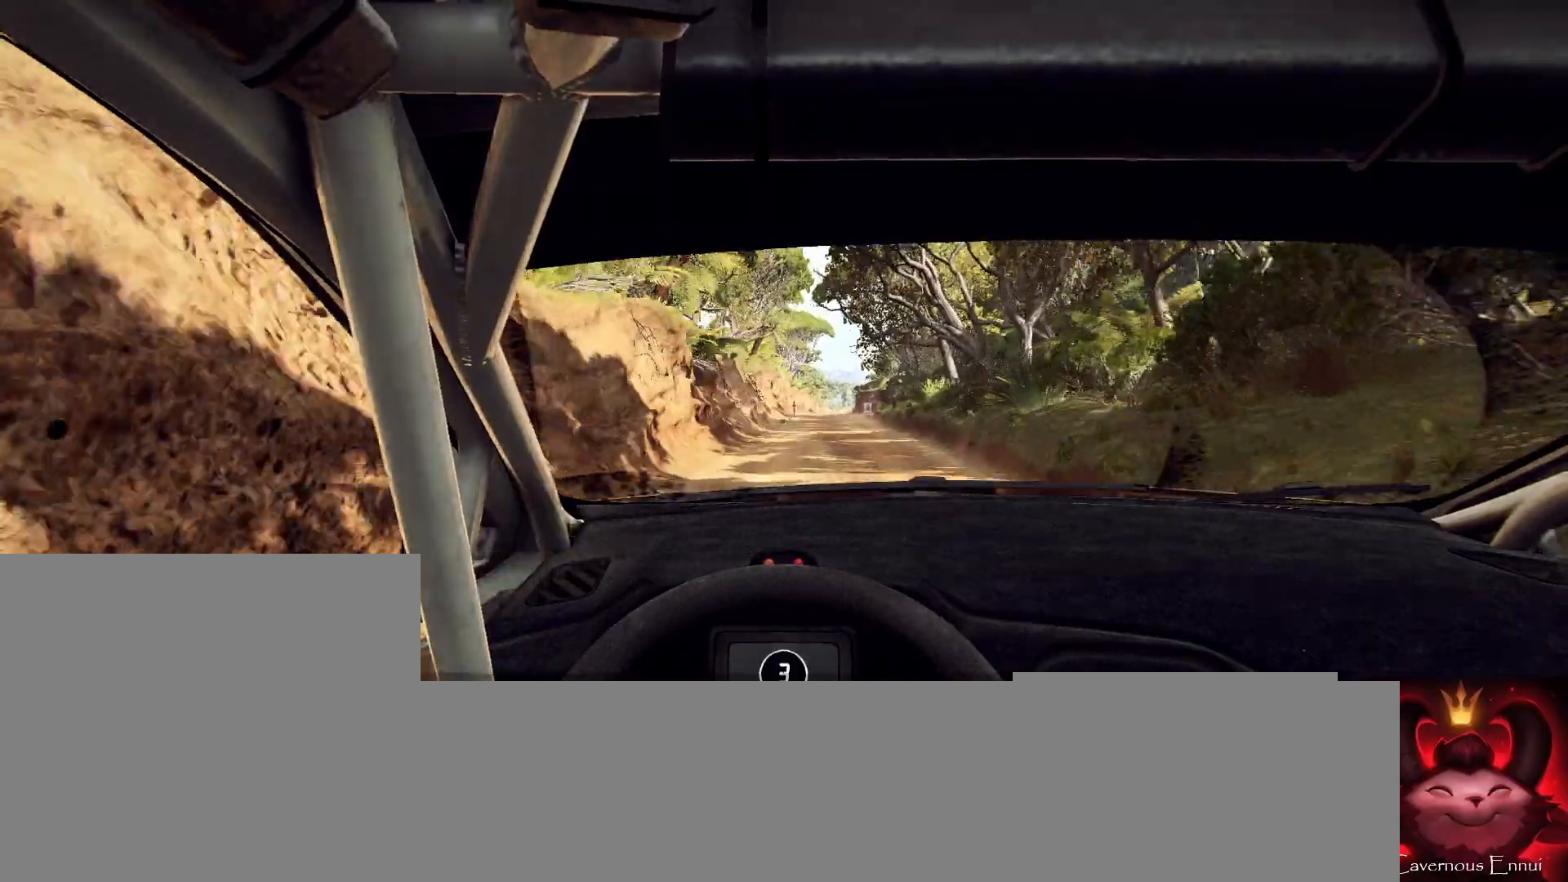
{"buttons": [], "left_stick": "right", "right_stick": "up", "events": [[400, "left_stick", "right"]]}
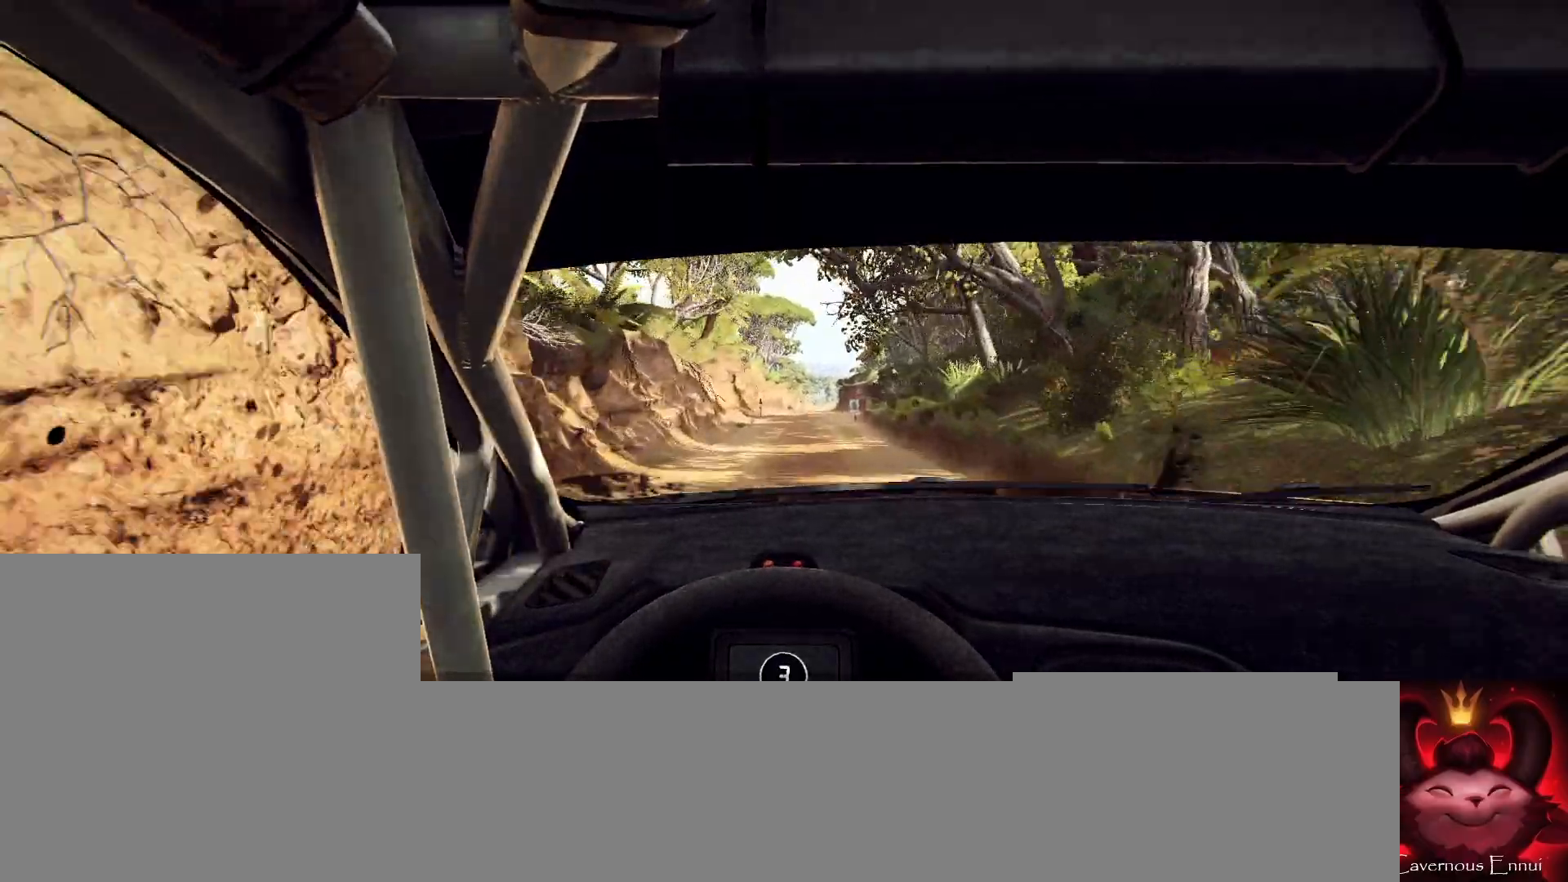
{"buttons": [], "left_stick": "center", "right_stick": "up", "events": [[33, "left_stick", "center"], [333, "left_stick", "left"], [433, "left_stick", "center"]]}
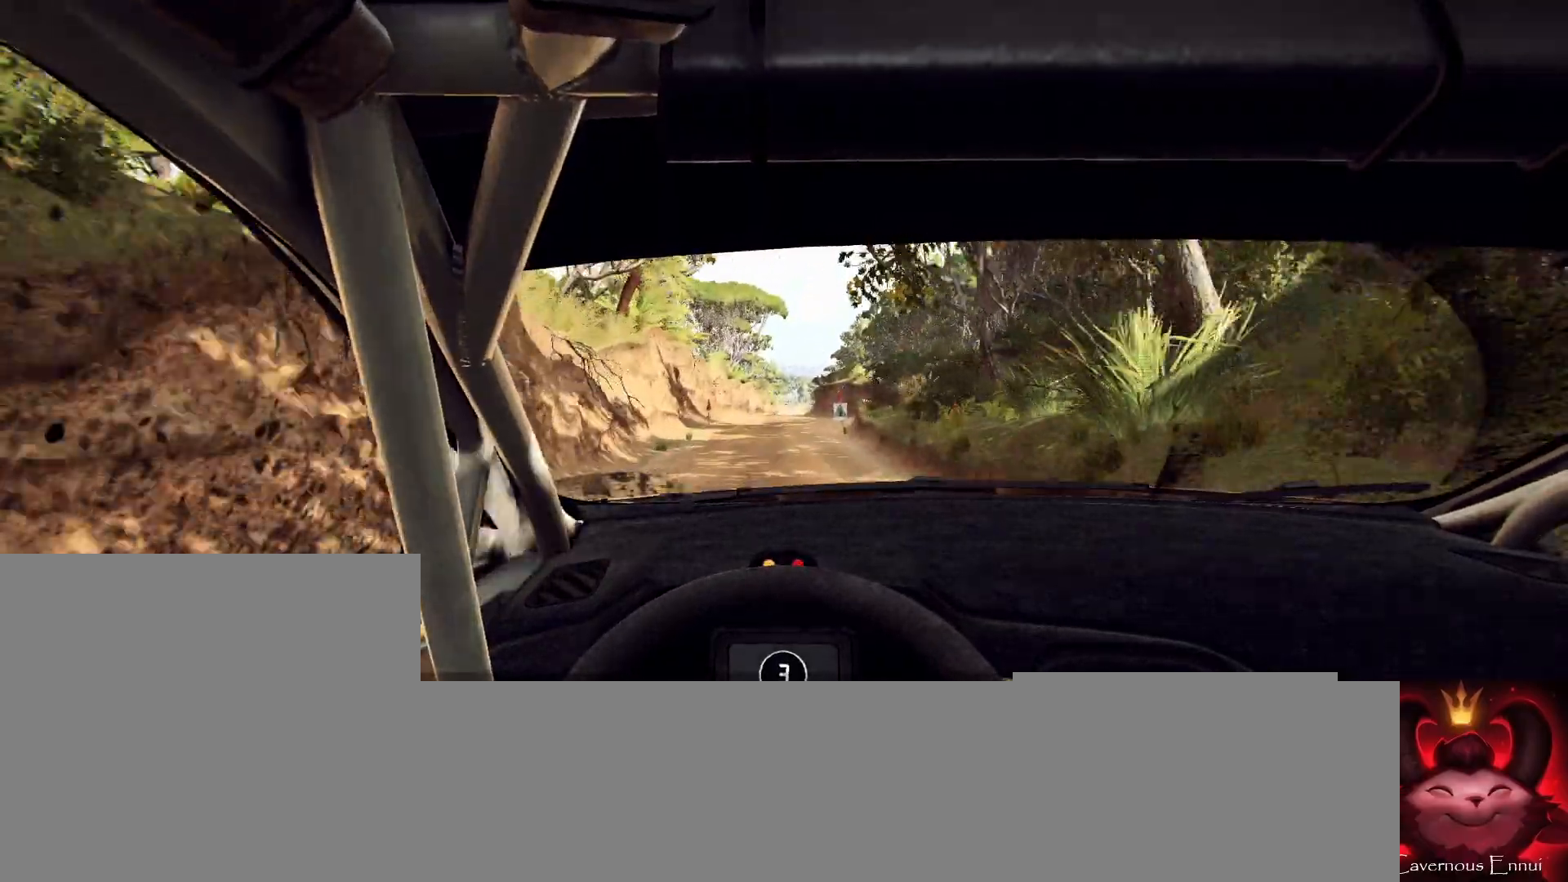
{"buttons": [], "left_stick": "center", "right_stick": "up", "events": [[133, "R1", "down"], [167, "R1", "up"], [400, "left_stick", "right"], [500, "left_stick", "center"]]}
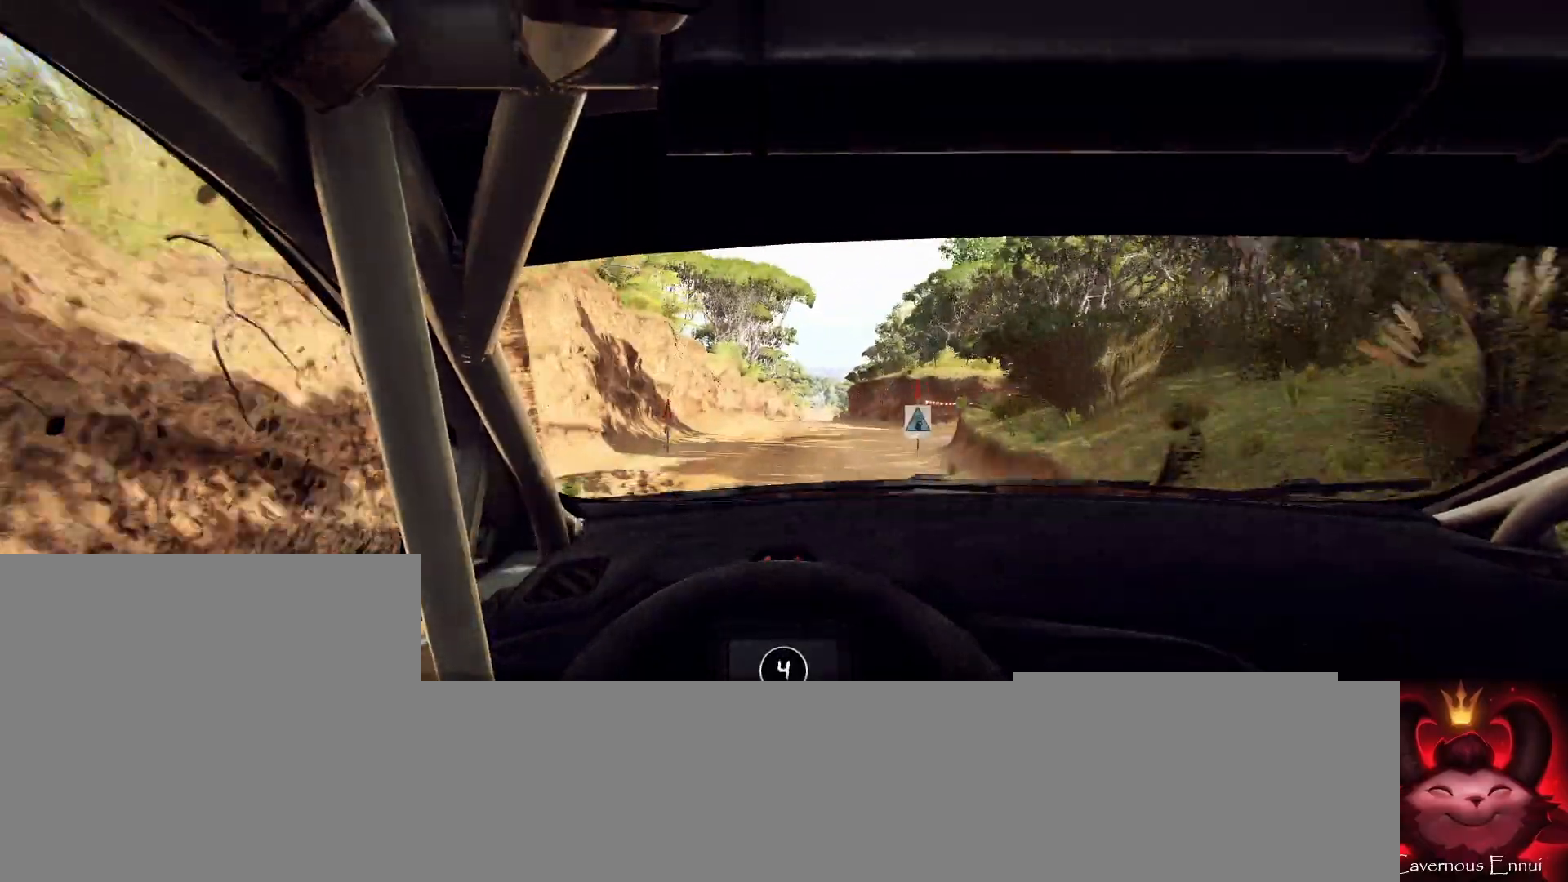
{"buttons": [], "left_stick": "center", "right_stick": "up", "events": []}
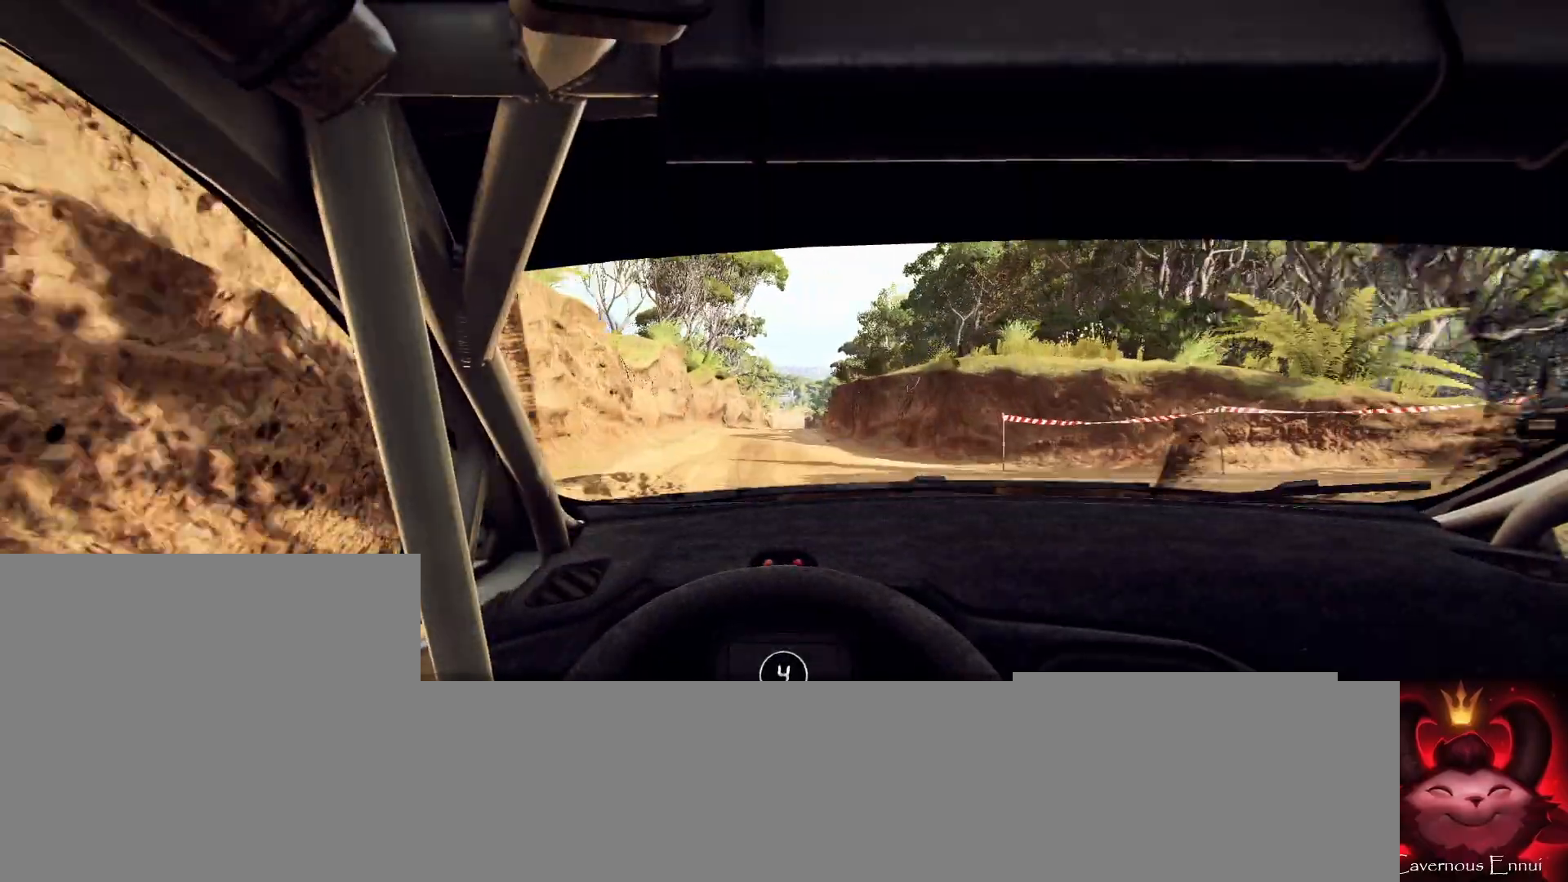
{"buttons": [], "left_stick": "center", "right_stick": "up", "events": []}
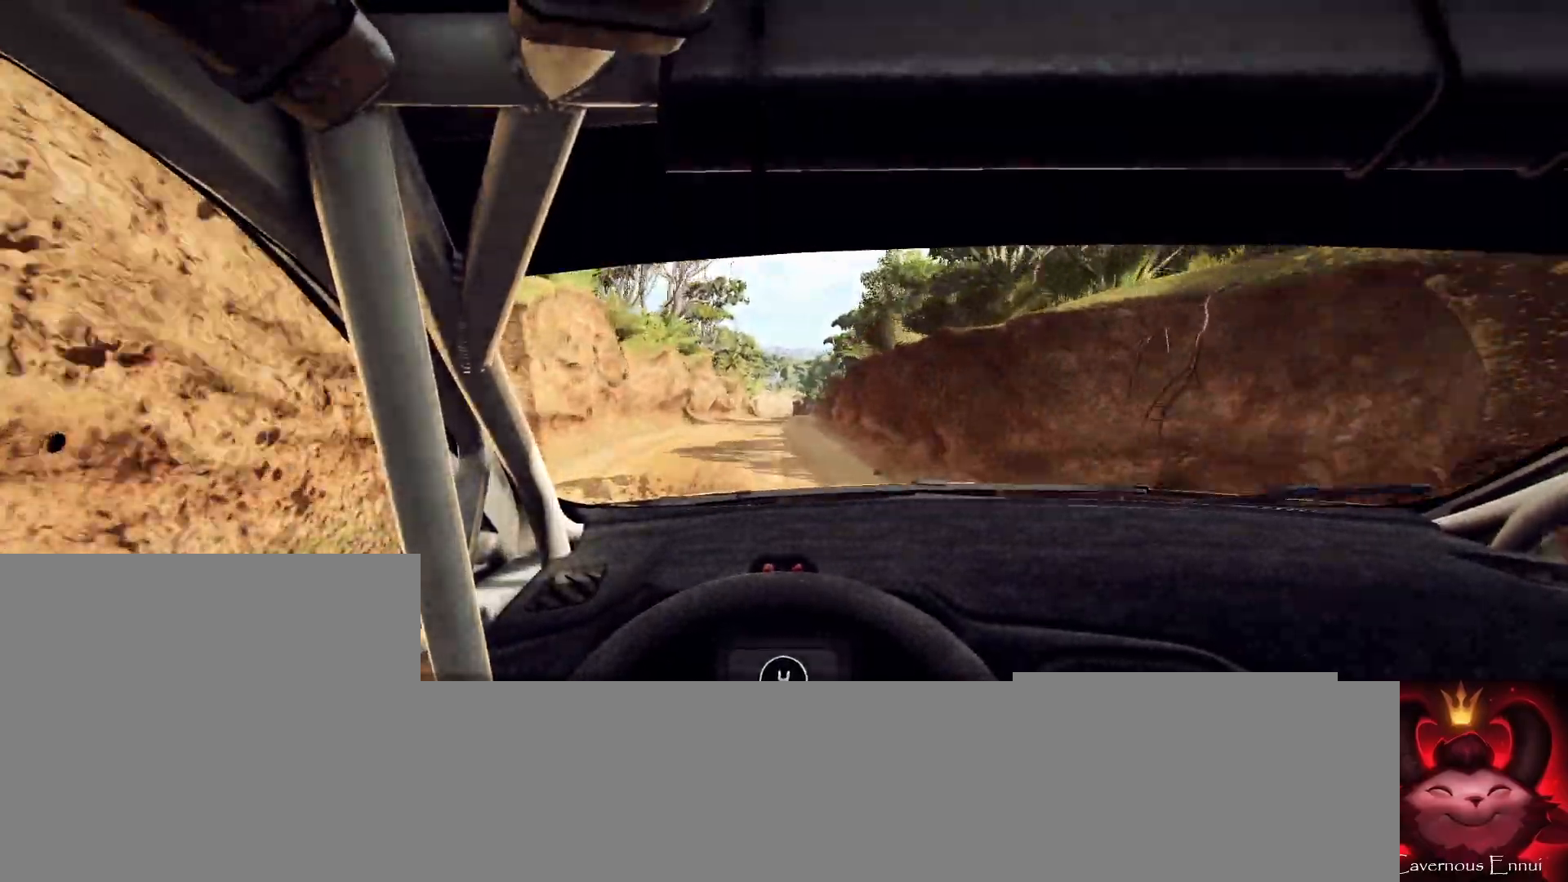
{"buttons": [], "left_stick": "center", "right_stick": "up", "events": [[200, "left_stick", "left"], [300, "left_stick", "center"]]}
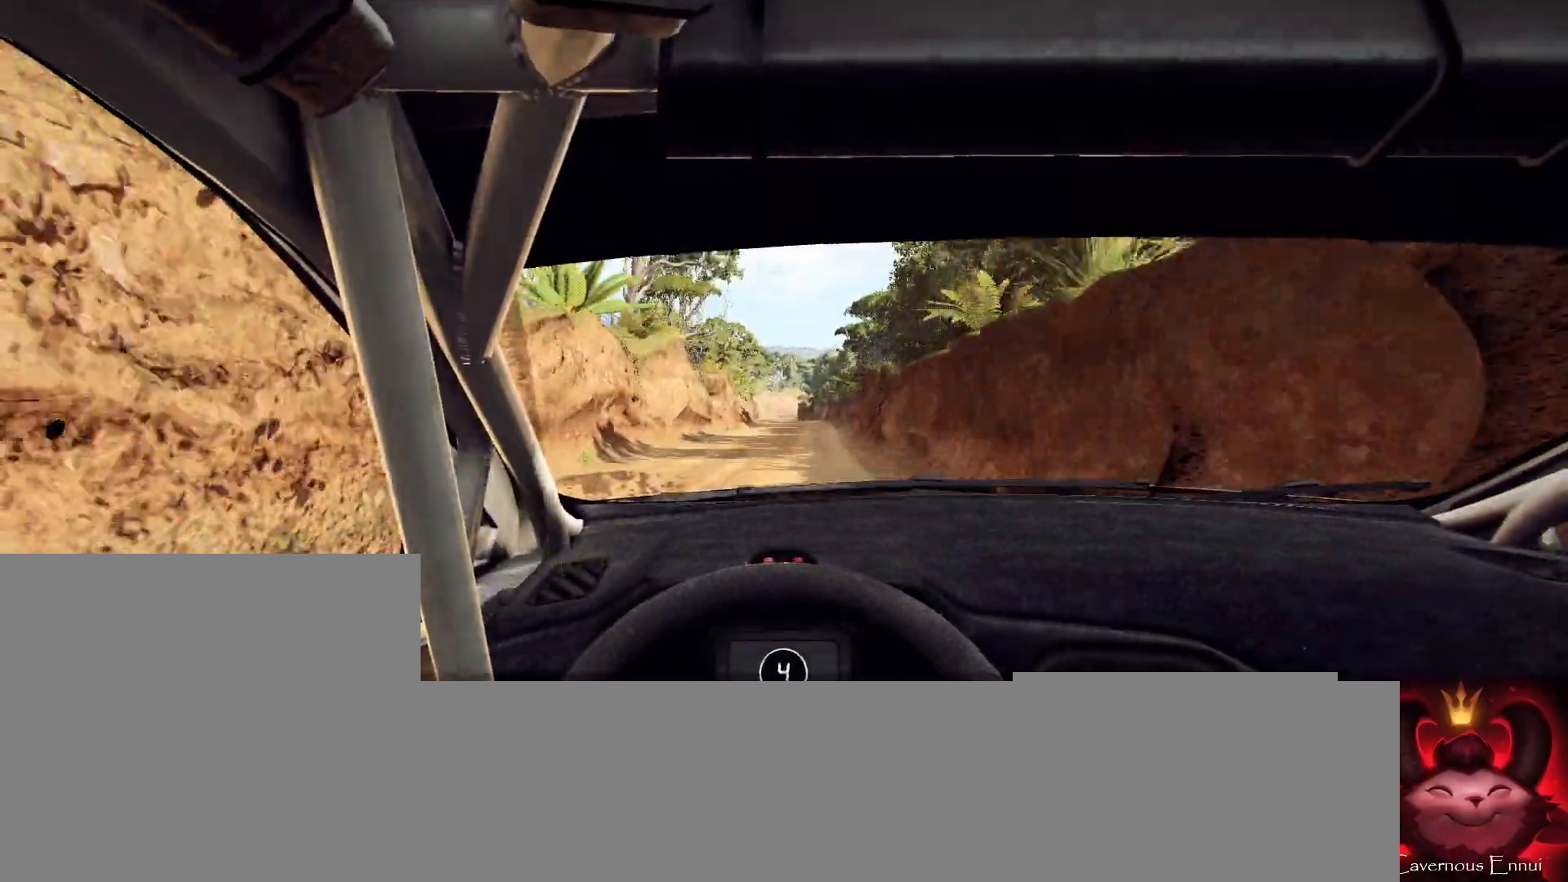
{"buttons": [], "left_stick": "center", "right_stick": "up", "events": []}
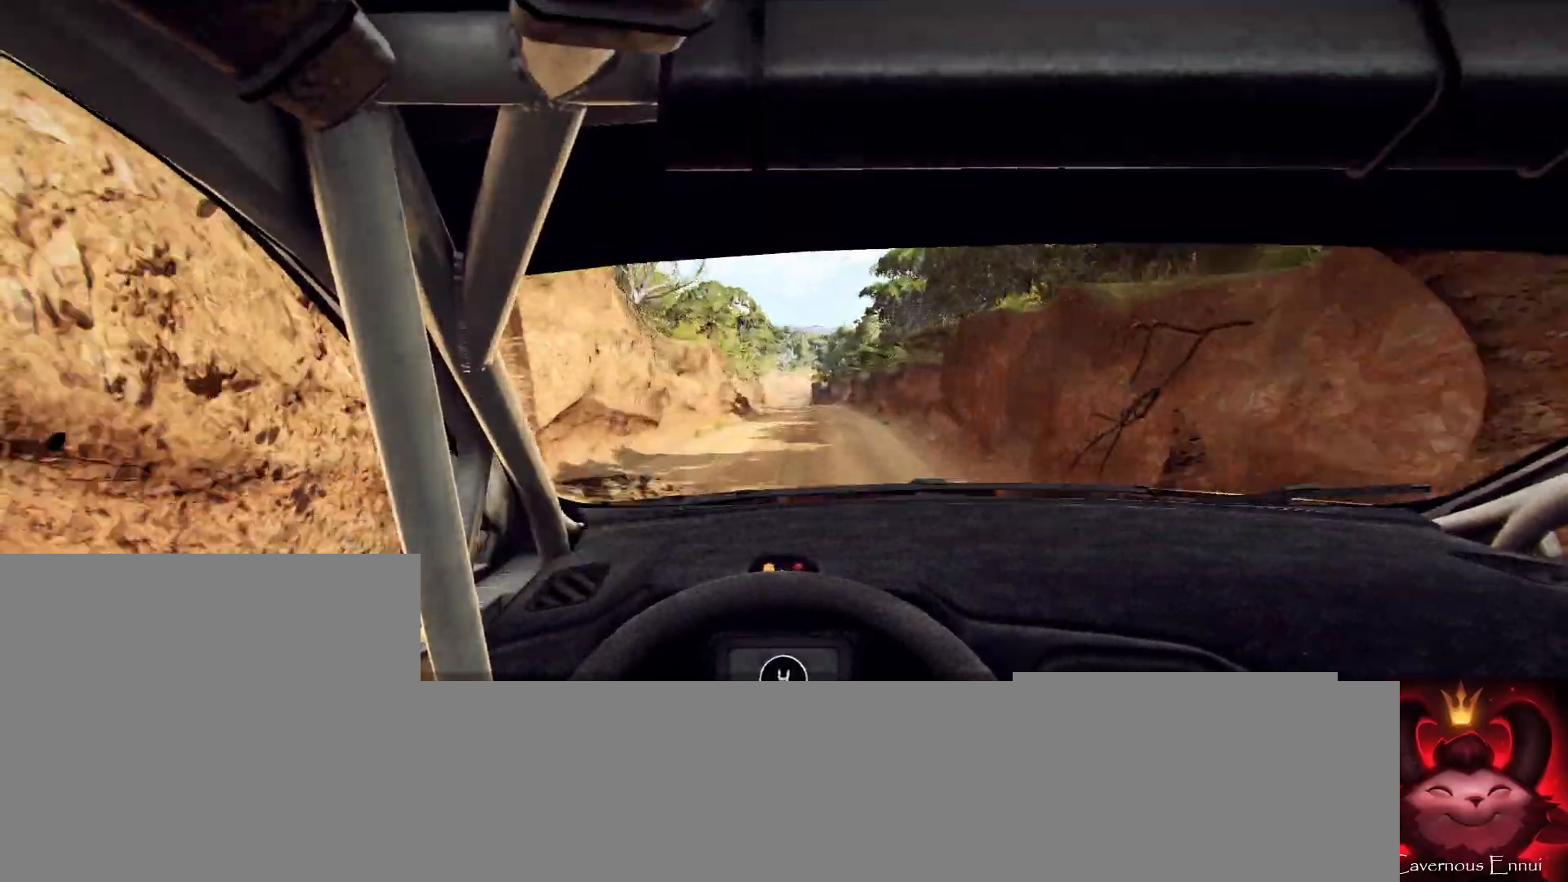
{"buttons": [], "left_stick": "center", "right_stick": "up", "events": []}
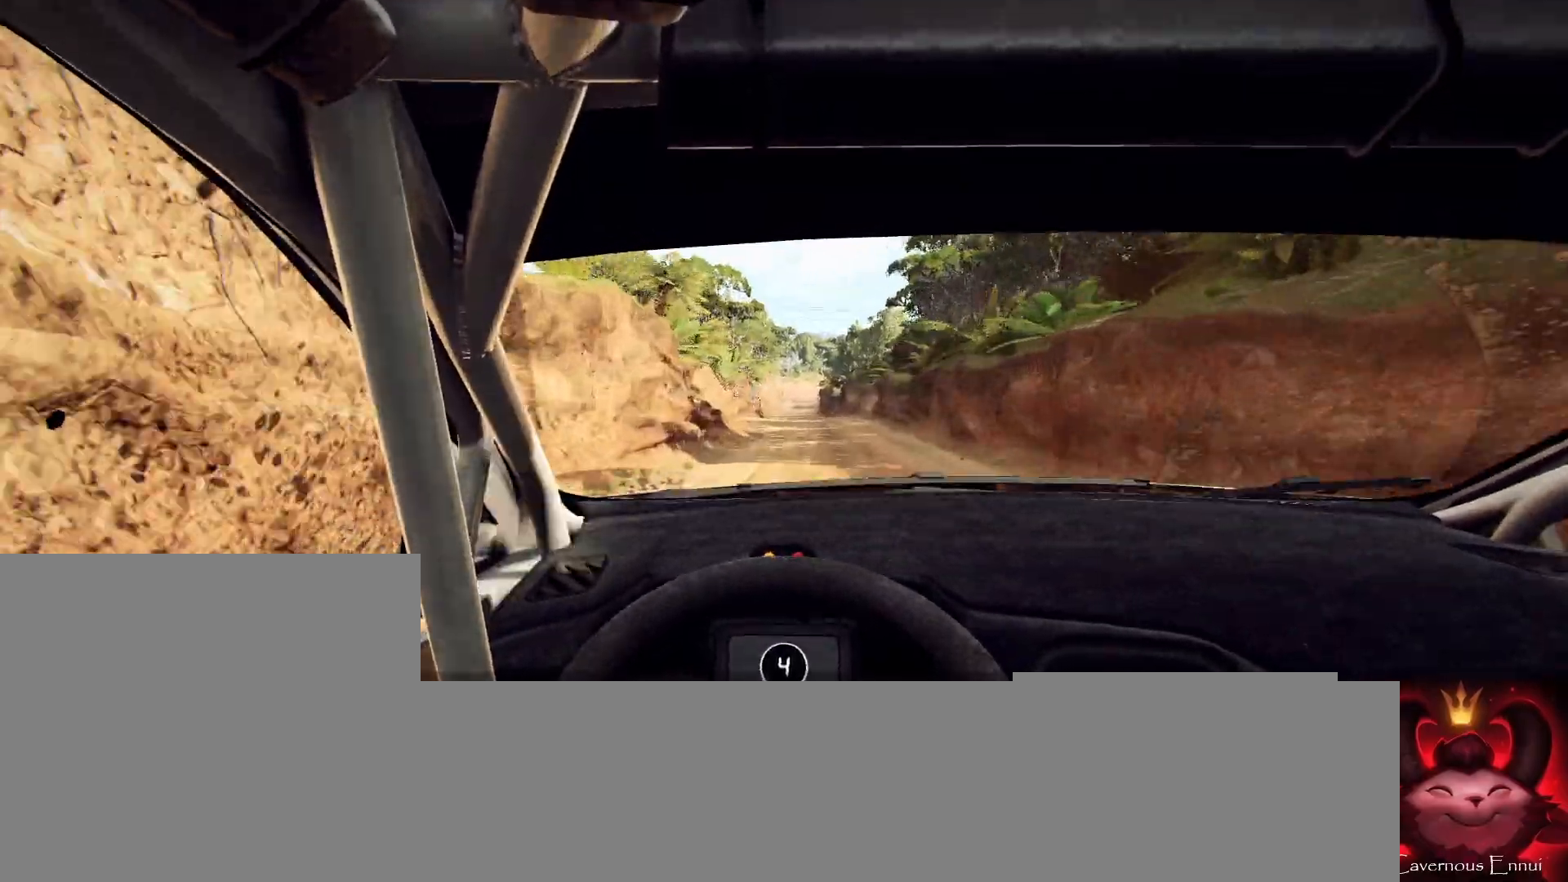
{"buttons": [], "left_stick": "center", "right_stick": "up", "events": [[300, "R1", "down"], [367, "R1", "up"]]}
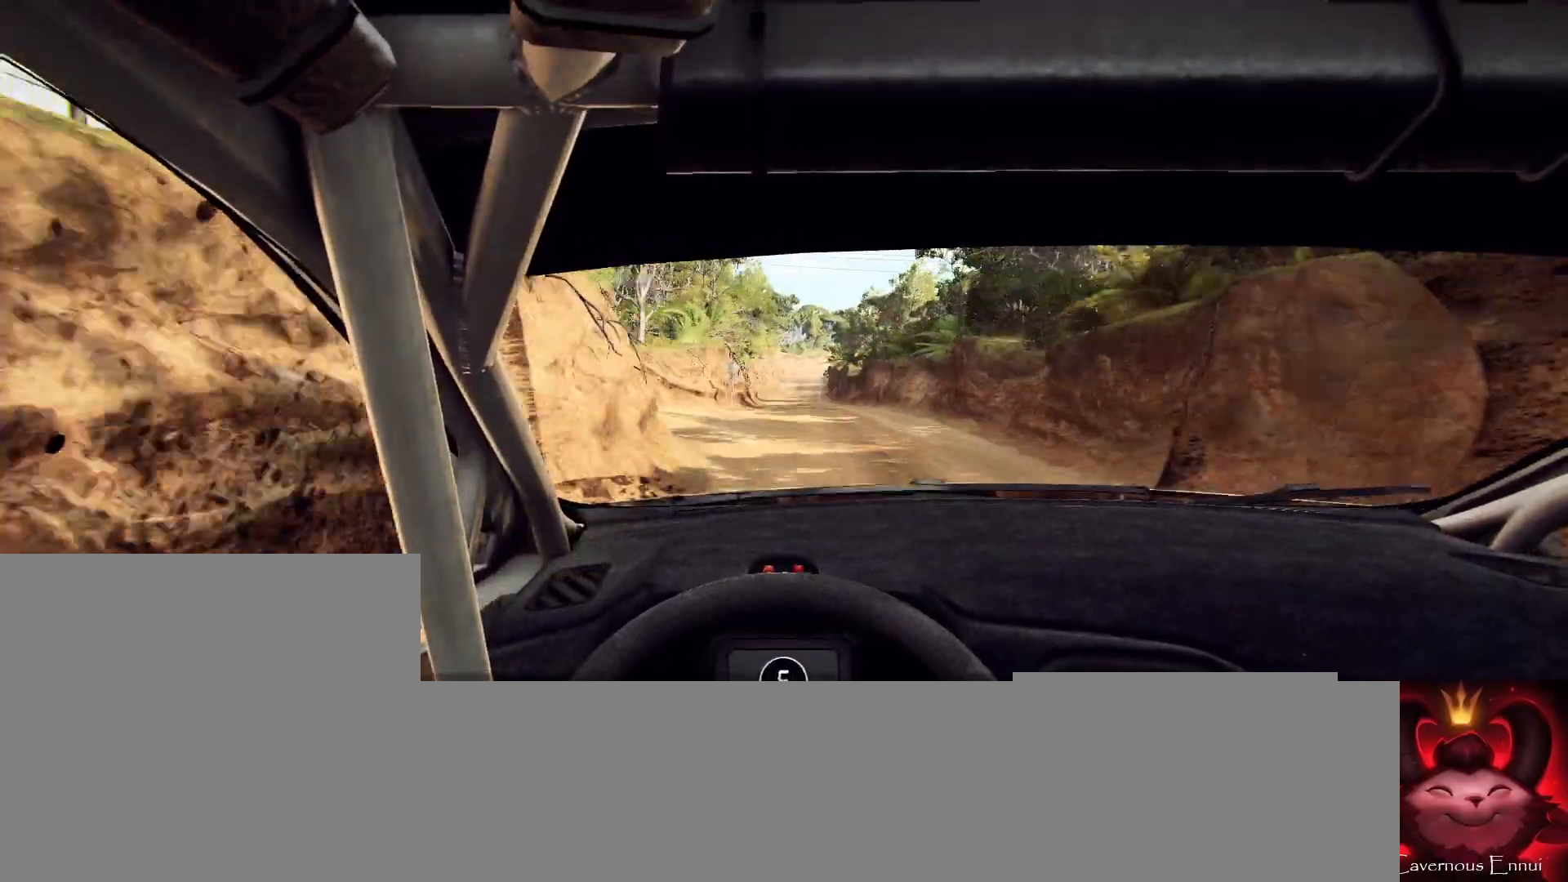
{"buttons": [], "left_stick": "center", "right_stick": "up", "events": []}
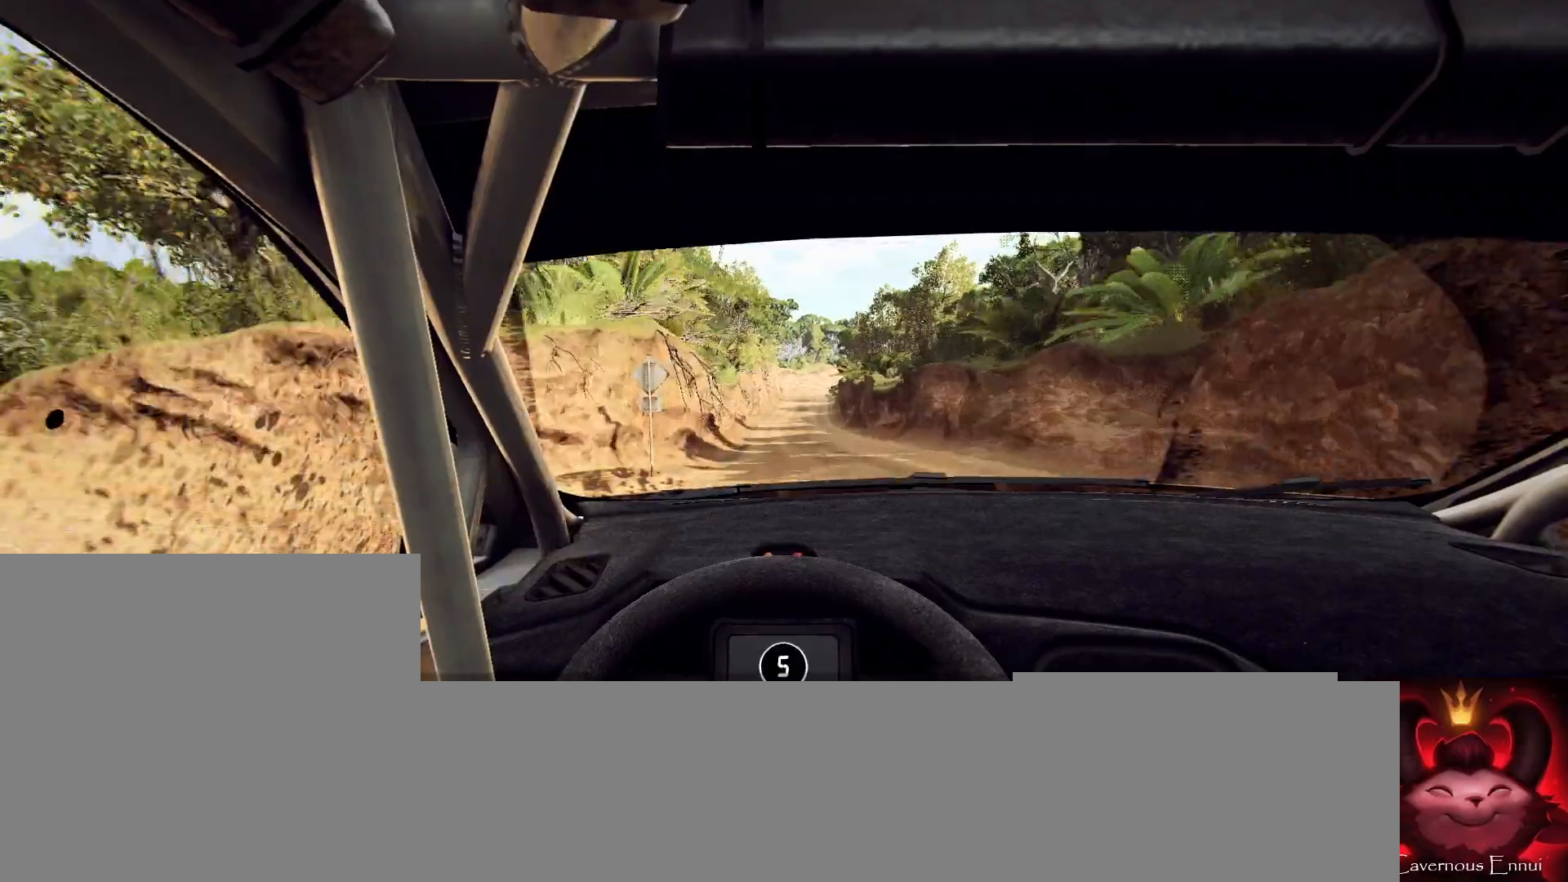
{"buttons": [], "left_stick": "center", "right_stick": "up", "events": [[33, "left_stick", "right"], [133, "left_stick", "center"]]}
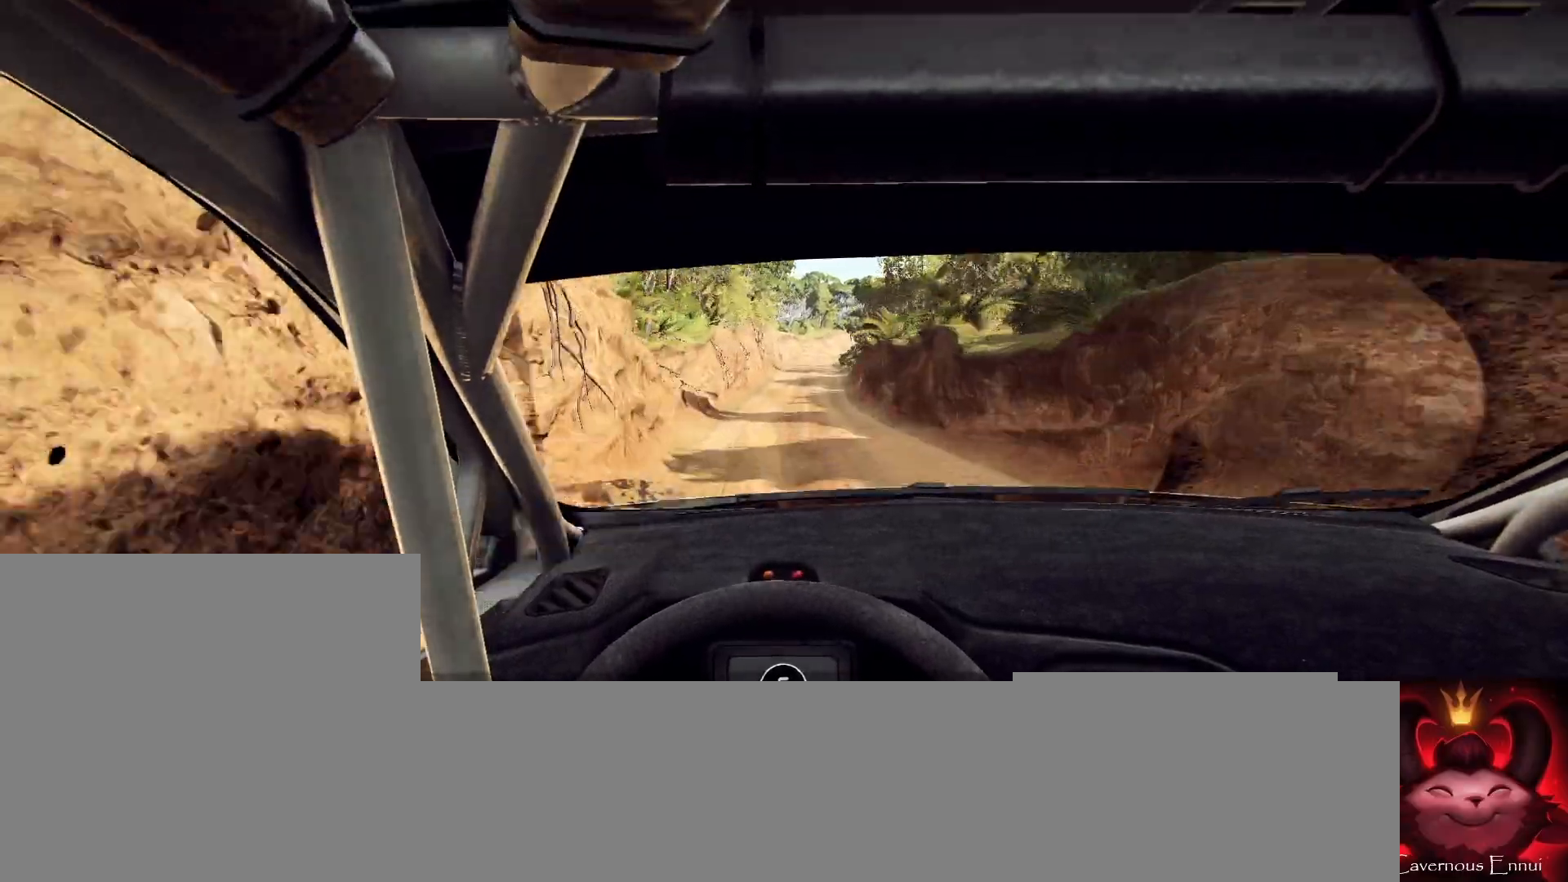
{"buttons": [], "left_stick": "center", "right_stick": "up", "events": [[100, "left_stick", "right"], [200, "left_stick", "center"]]}
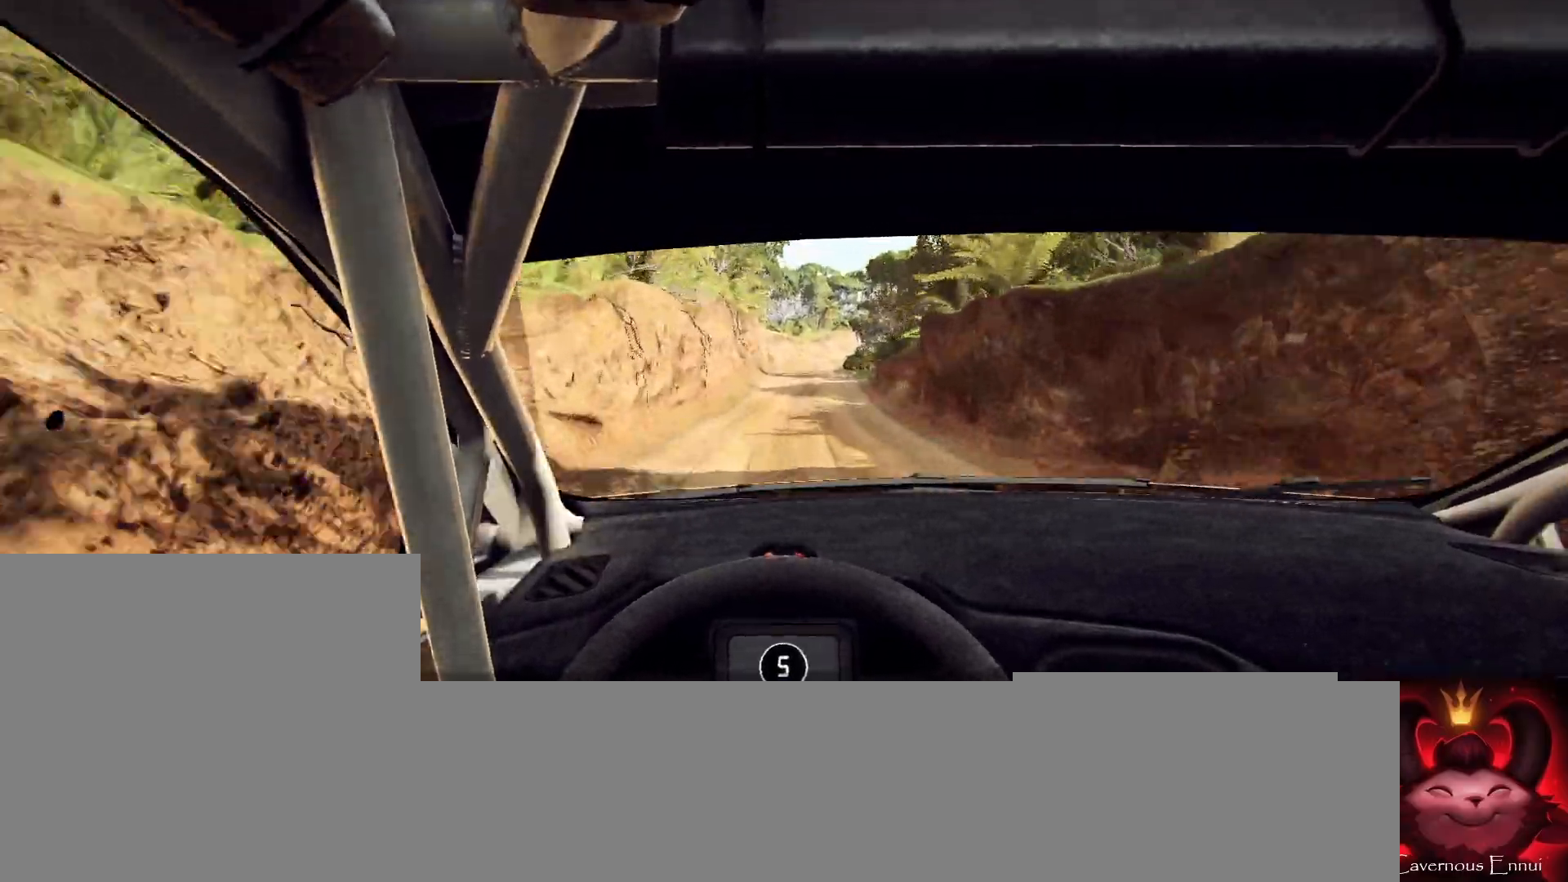
{"buttons": ["L1", "L2"], "left_stick": "center", "right_stick": "up", "events": [[100, "left_stick", "right"], [200, "left_stick", "center"], [300, "L2", "down"], [500, "L1", "down"]]}
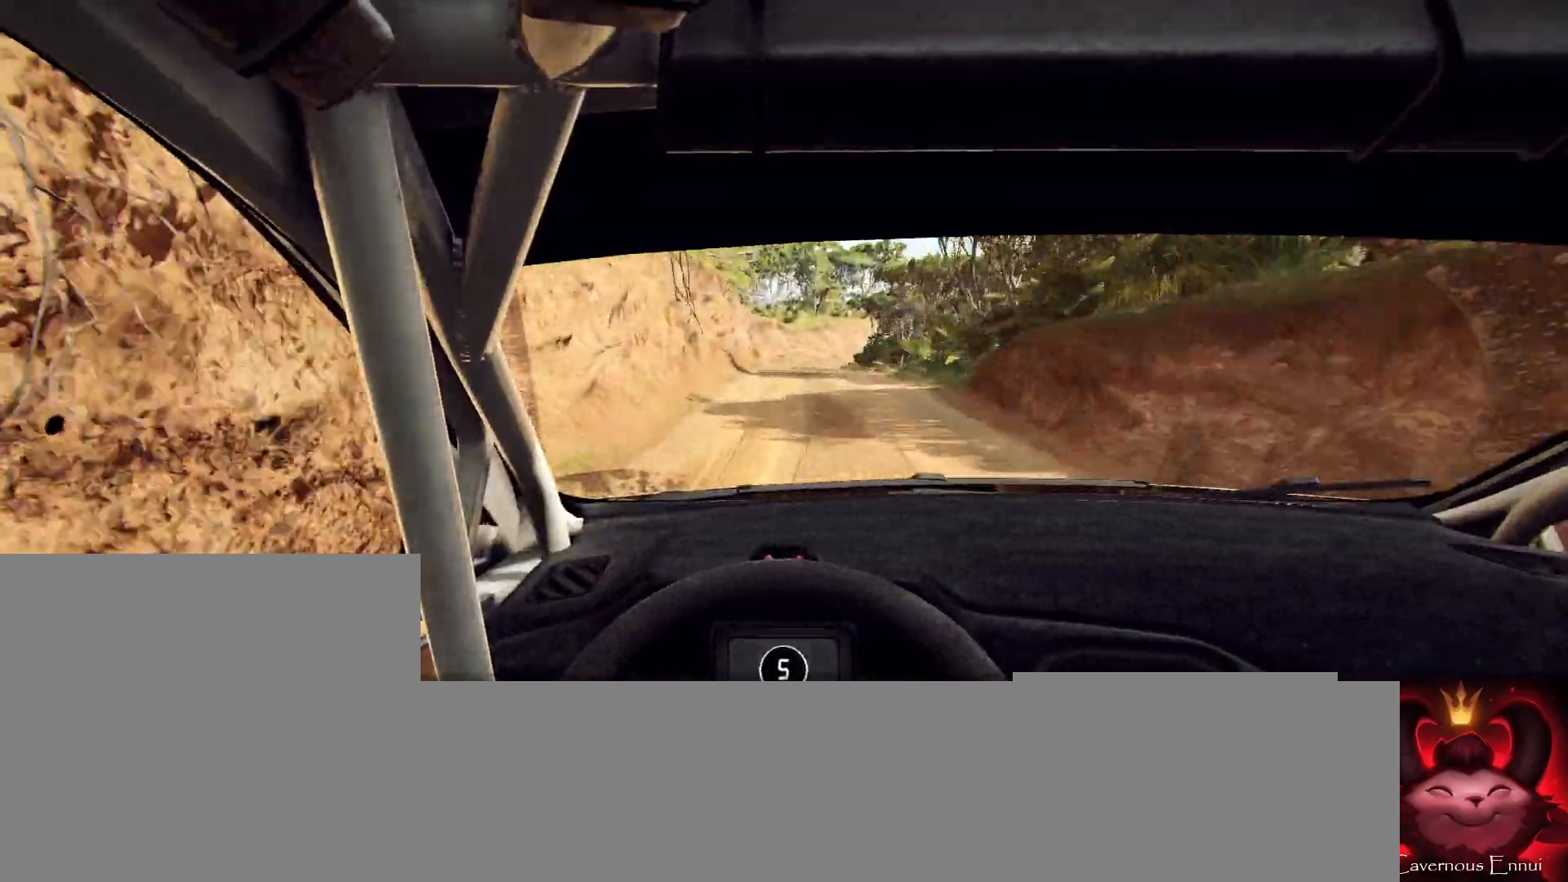
{"buttons": ["L2"], "left_stick": "right", "right_stick": "up", "events": [[133, "L1", "up"], [433, "left_stick", "right"]]}
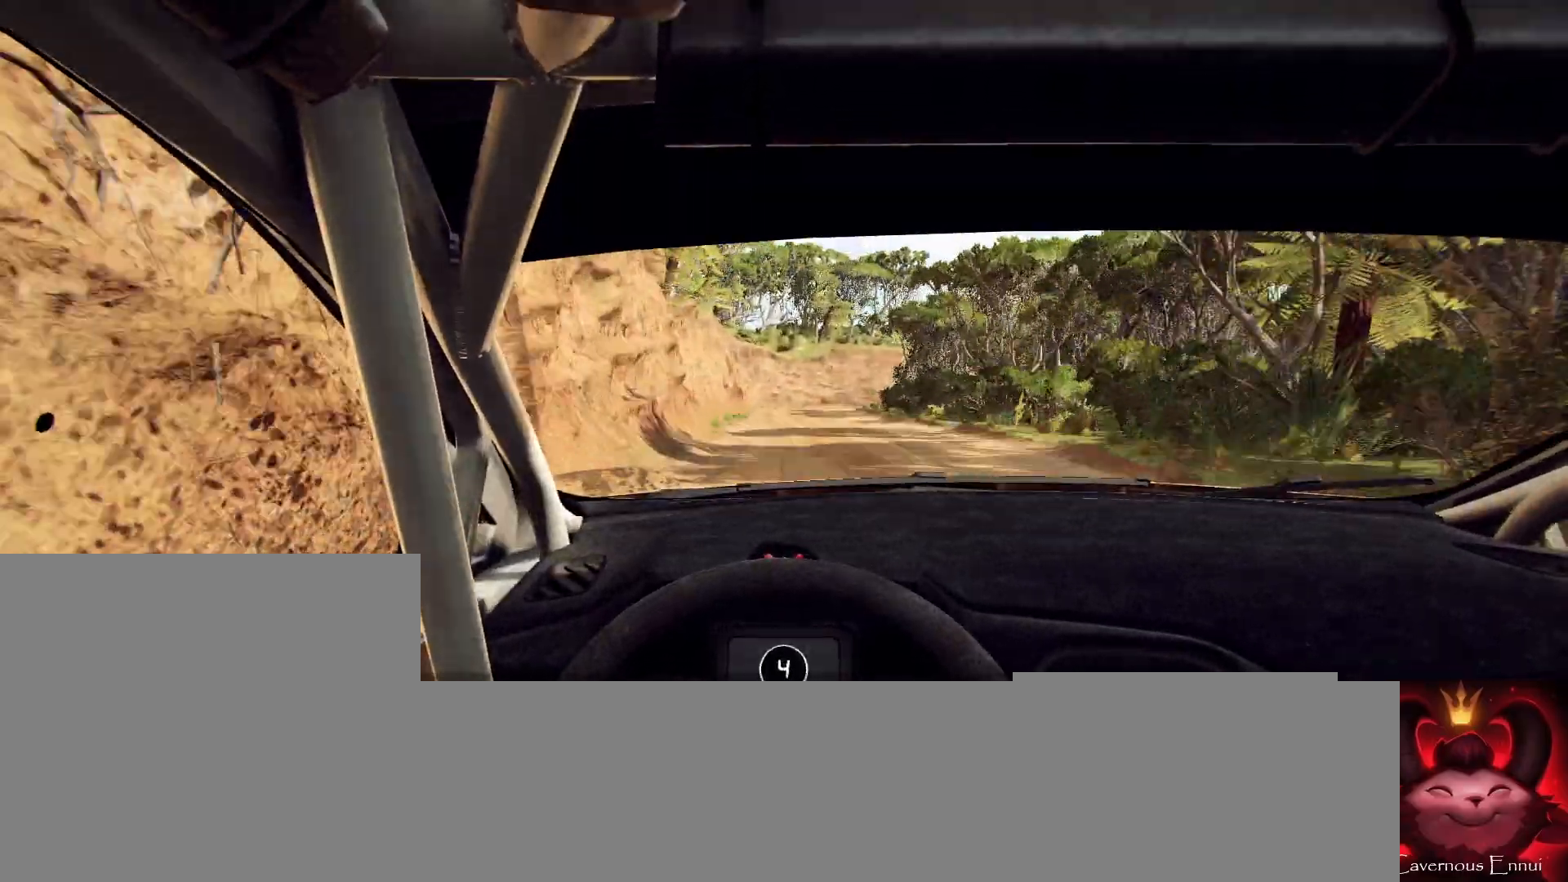
{"buttons": ["L2"], "left_stick": "center", "right_stick": "up", "events": [[100, "left_stick", "center"], [267, "L1", "down"], [267, "left_stick", "right"], [400, "L1", "up"], [433, "left_stick", "center"]]}
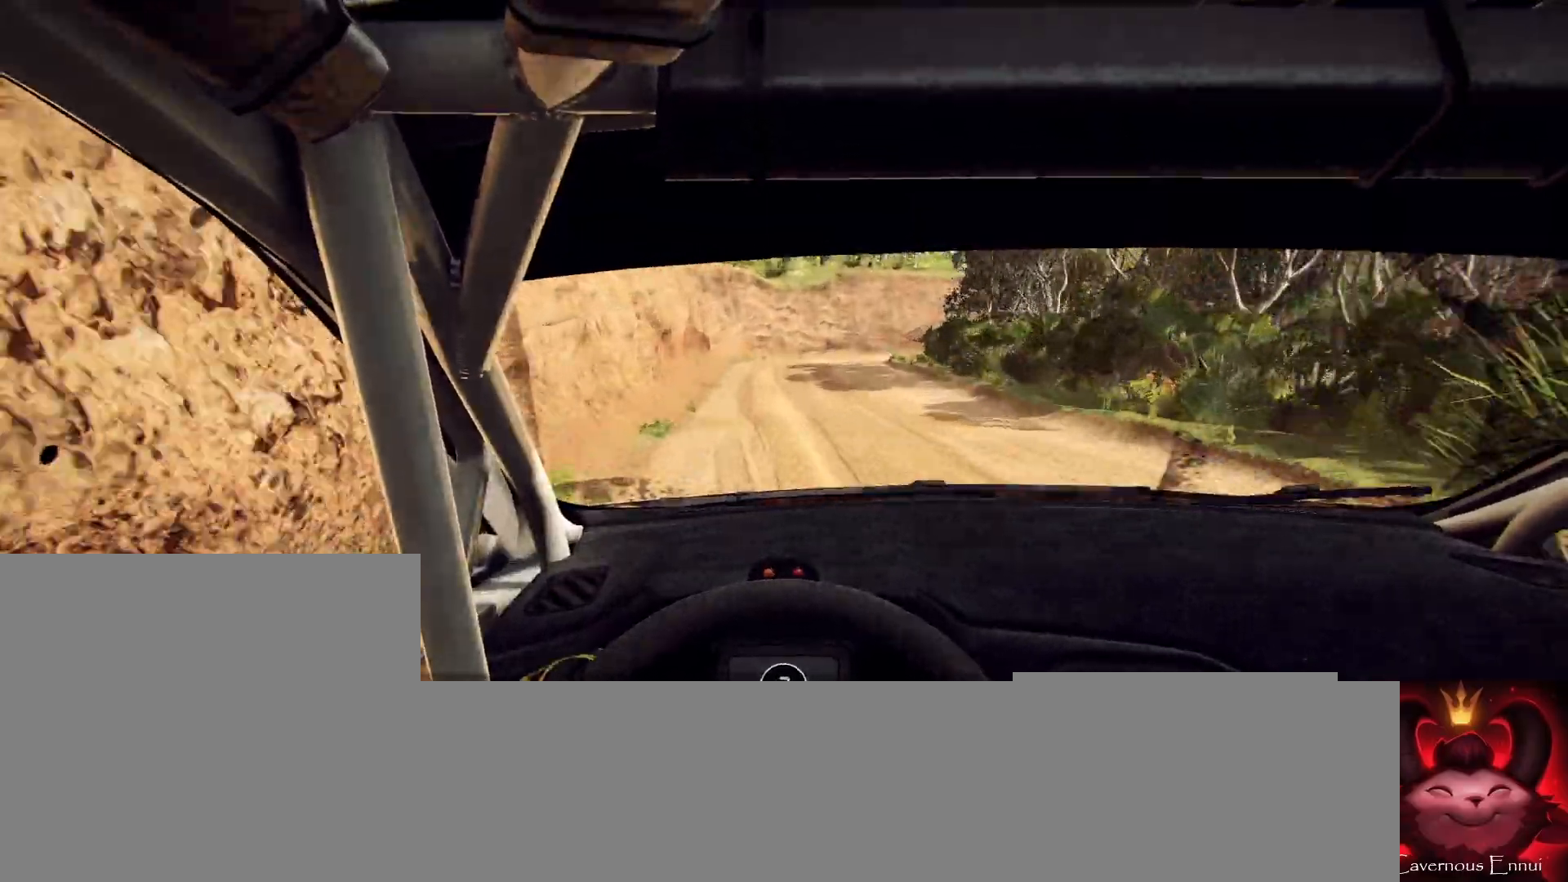
{"buttons": ["L2"], "left_stick": "right", "right_stick": "up", "events": [[367, "L1", "down"], [367, "left_stick", "right"], [500, "L1", "up"]]}
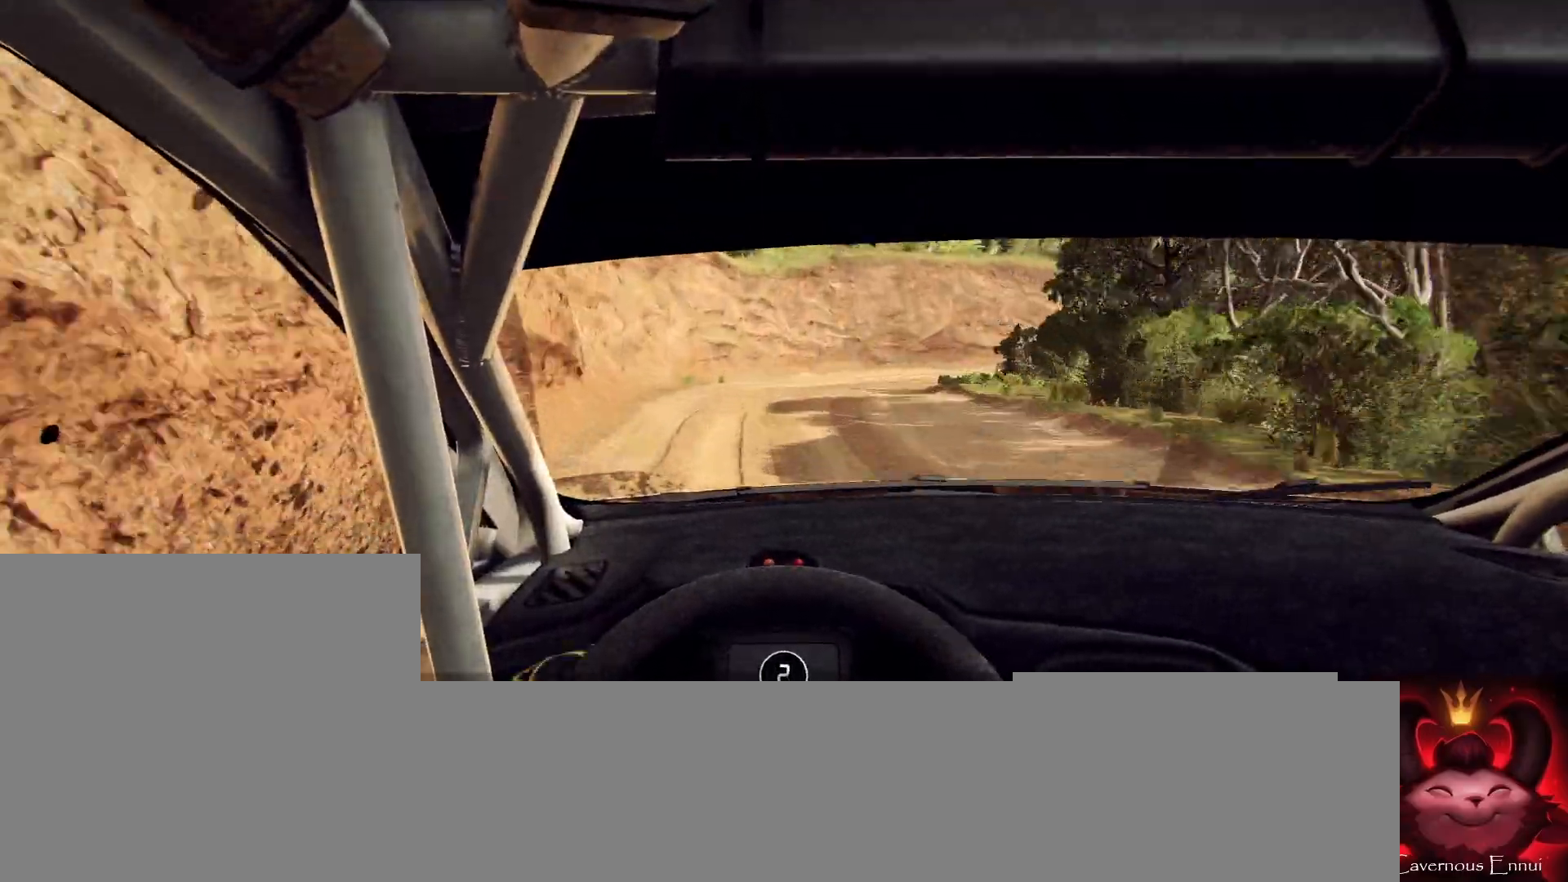
{"buttons": ["L2", "R2"], "left_stick": "right", "right_stick": "center", "events": [[467, "R2", "down"], [500, "right_stick", "center"]]}
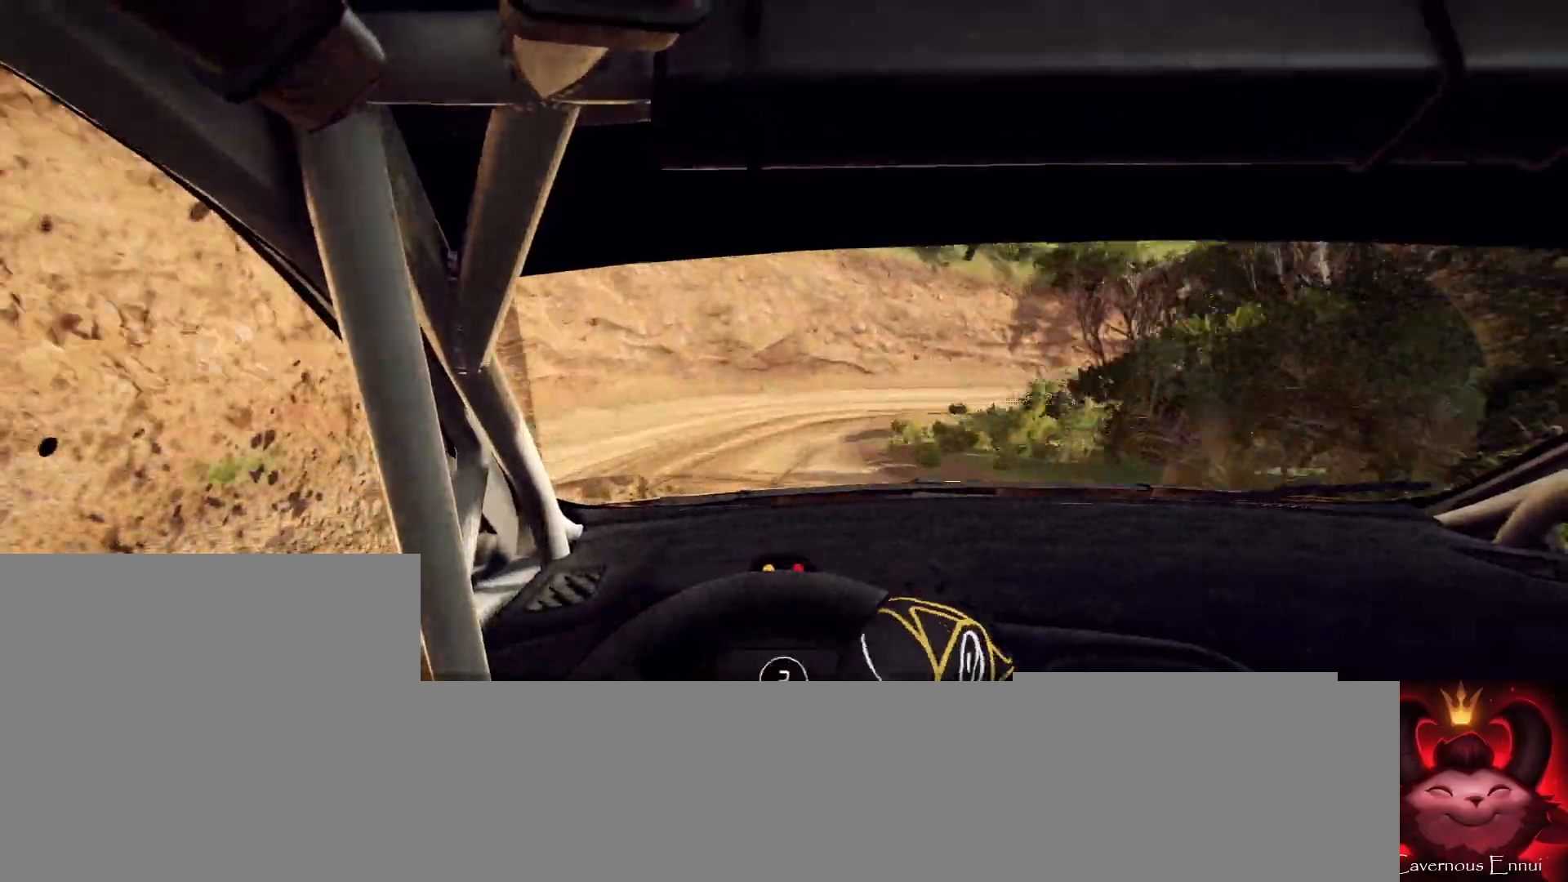
{"buttons": [], "left_stick": "right", "right_stick": "up", "events": [[100, "L2", "up"], [400, "R2", "up"], [467, "right_stick", "up"]]}
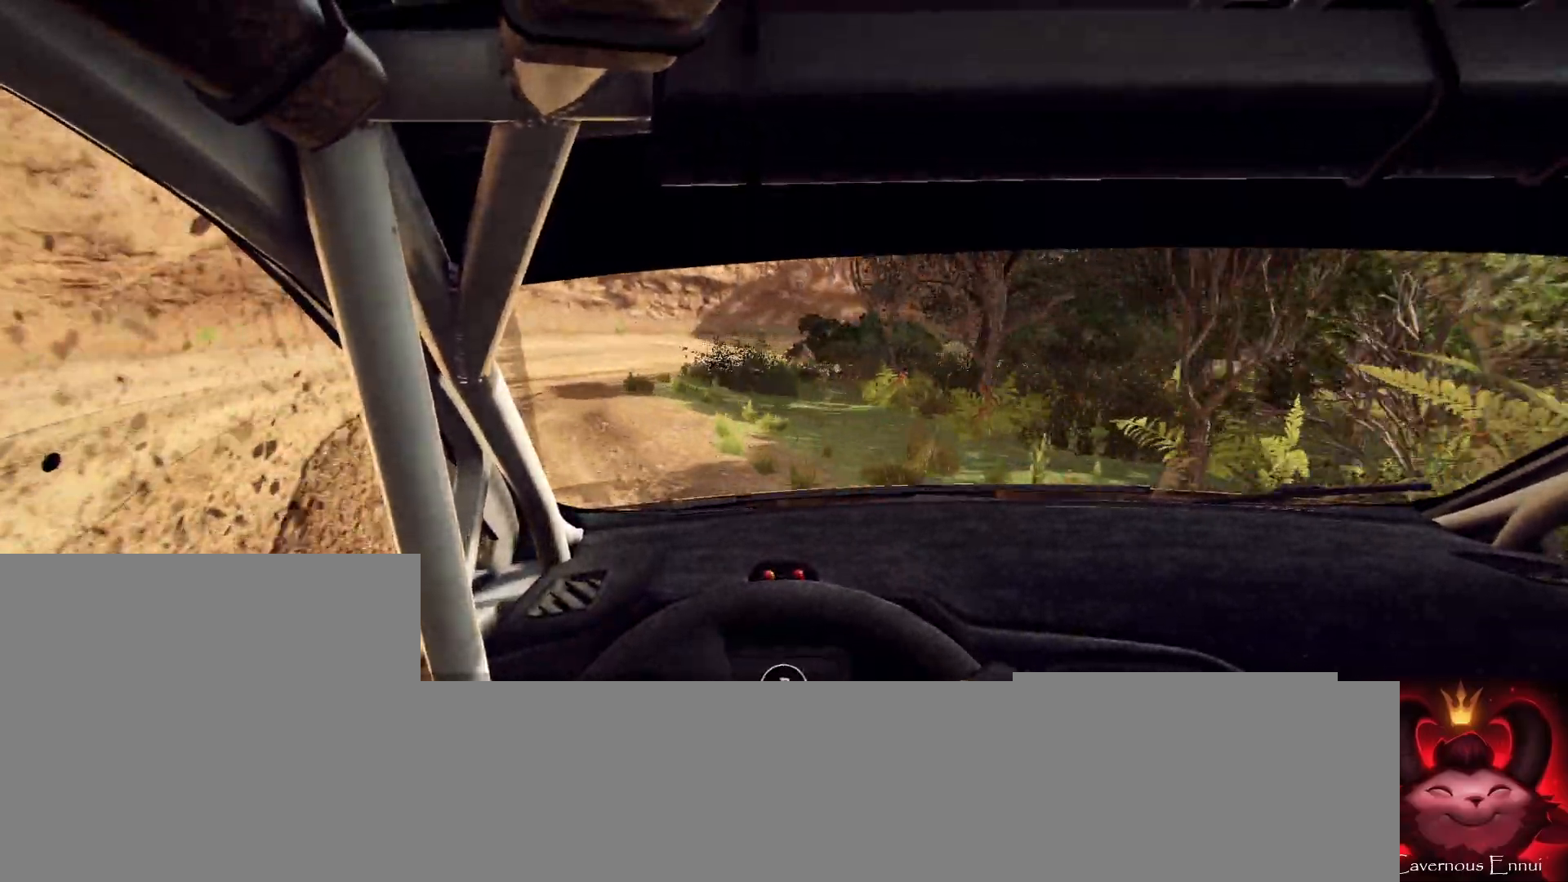
{"buttons": [], "left_stick": "right", "right_stick": "up", "events": [[67, "left_stick", "center"], [200, "left_stick", "right"]]}